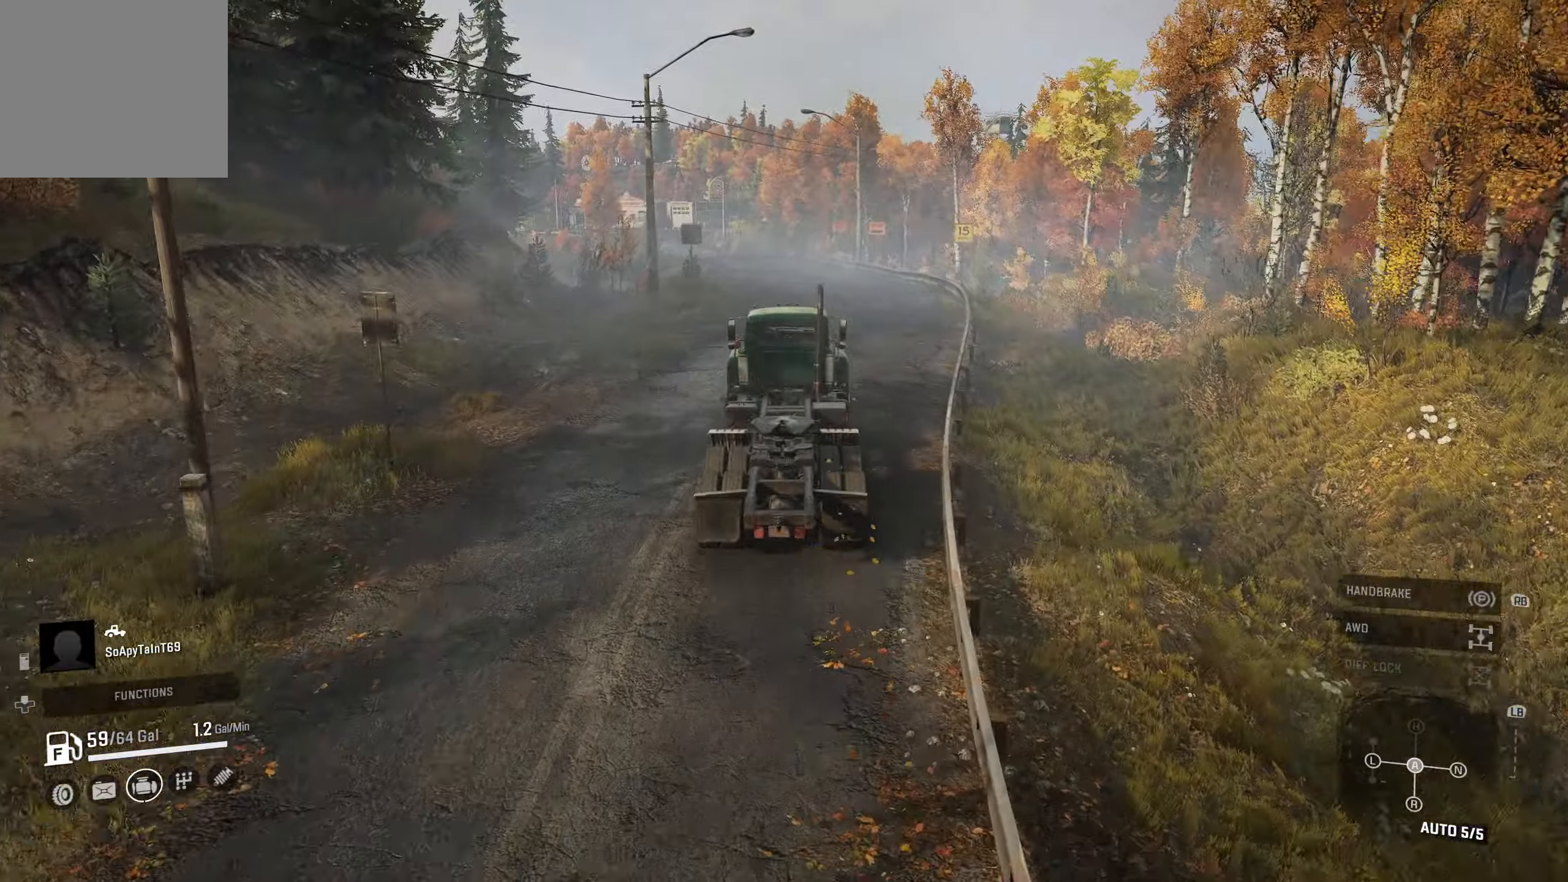
Gameplay with a controller (Xbox layout); each line is a JSON object with the inputs held at the frame after it. "events" lists button and stick changes between this image and that frame as [ms after this image, input, new state], when the widget could be followed in between.
{"buttons": ["R2"], "left_stick": "center", "right_stick": "center", "events": []}
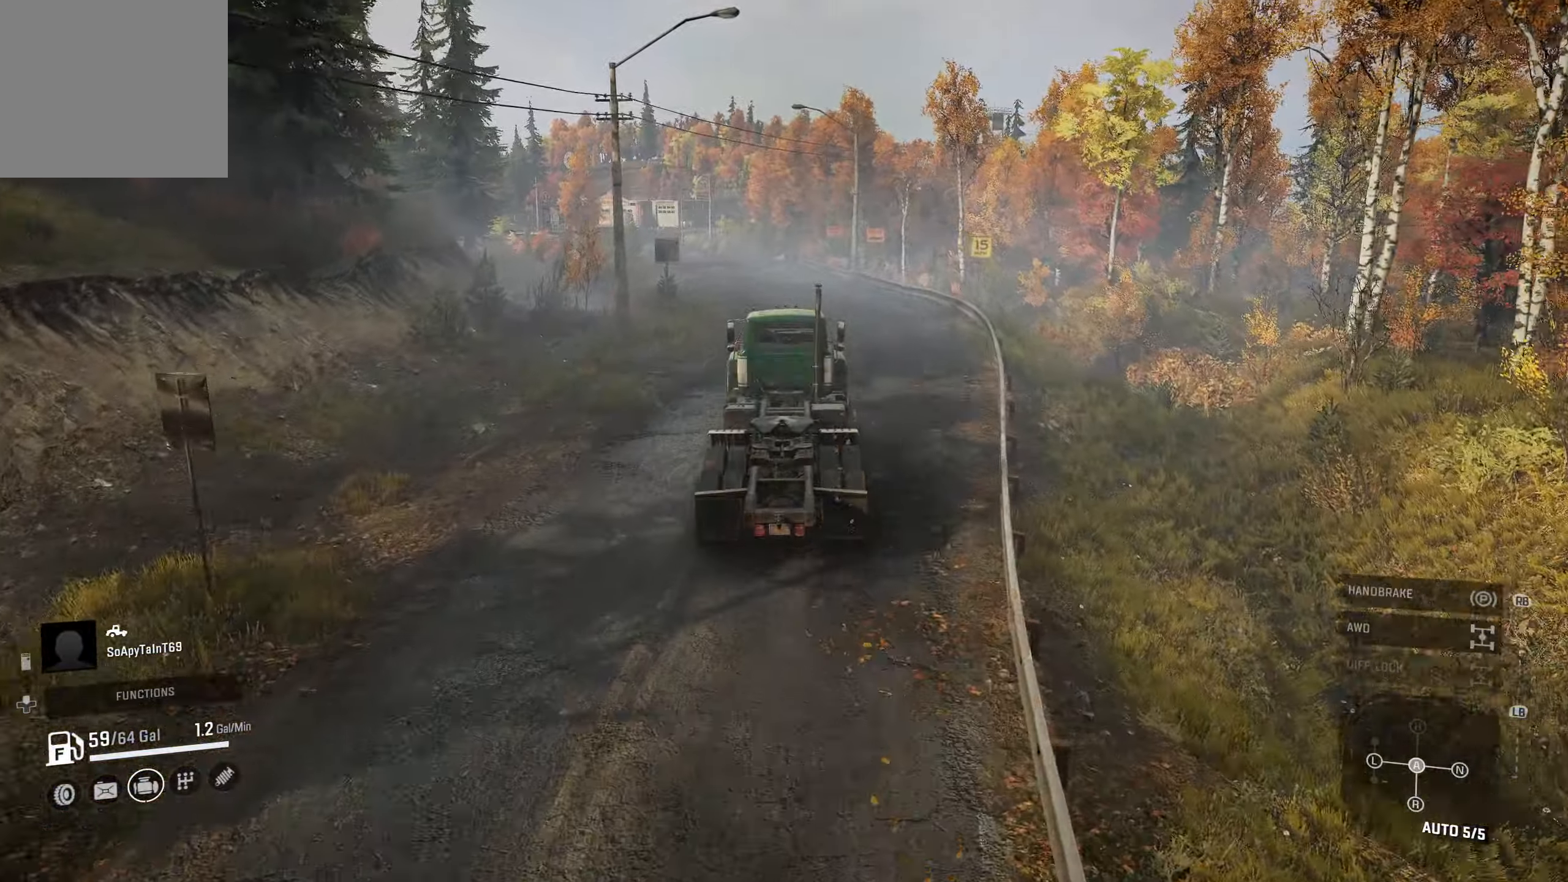
{"buttons": ["R2"], "left_stick": "center", "right_stick": "center", "events": []}
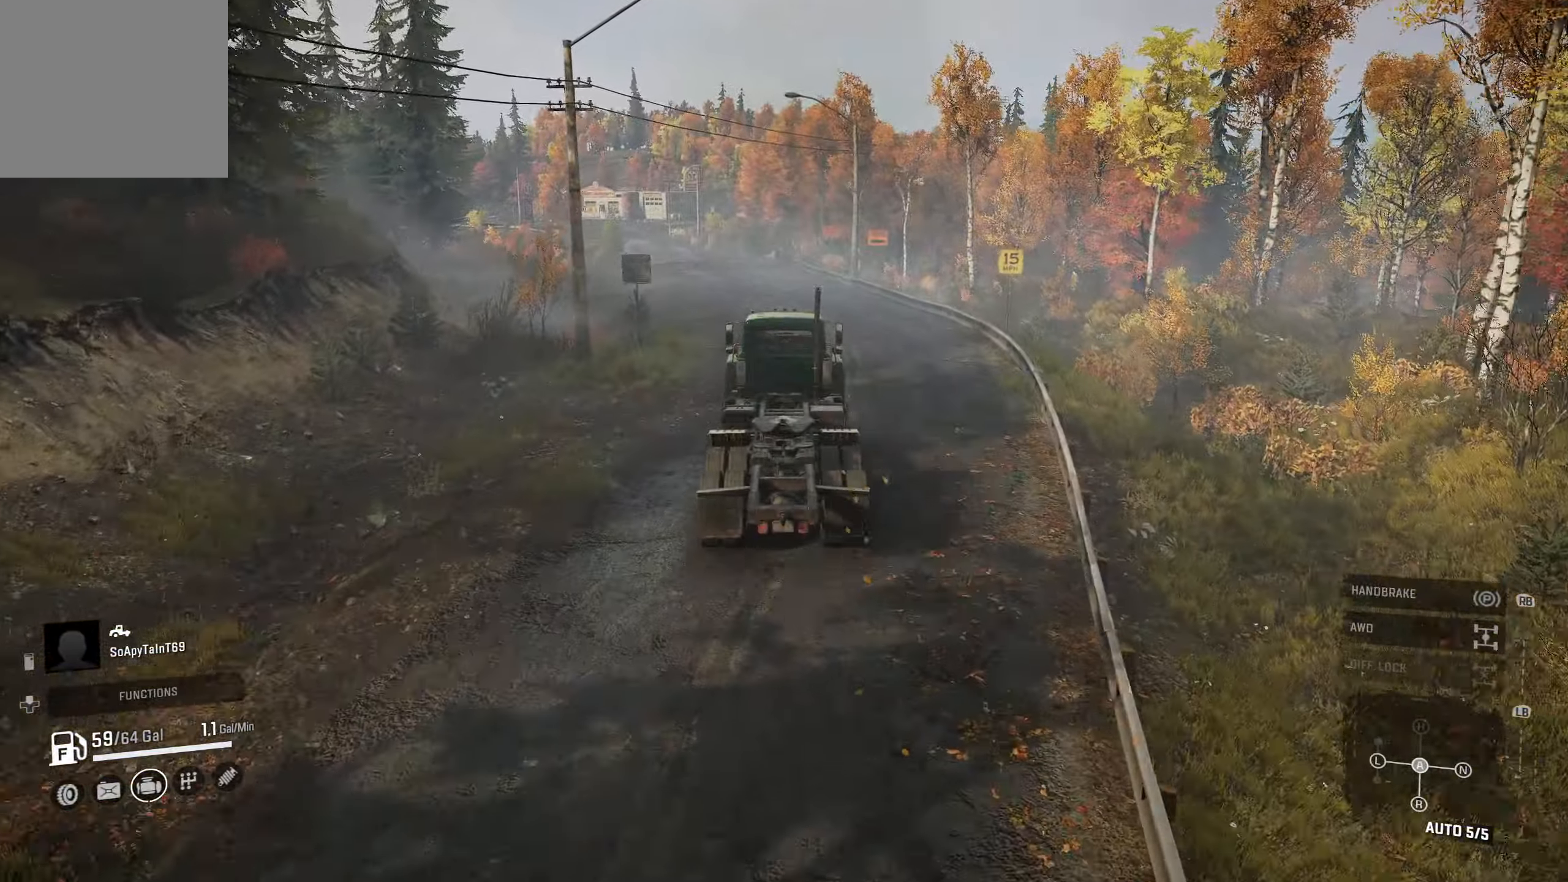
{"buttons": ["R2"], "left_stick": "center", "right_stick": "center", "events": [[283, "right_stick", "down-left"], [433, "right_stick", "center"]]}
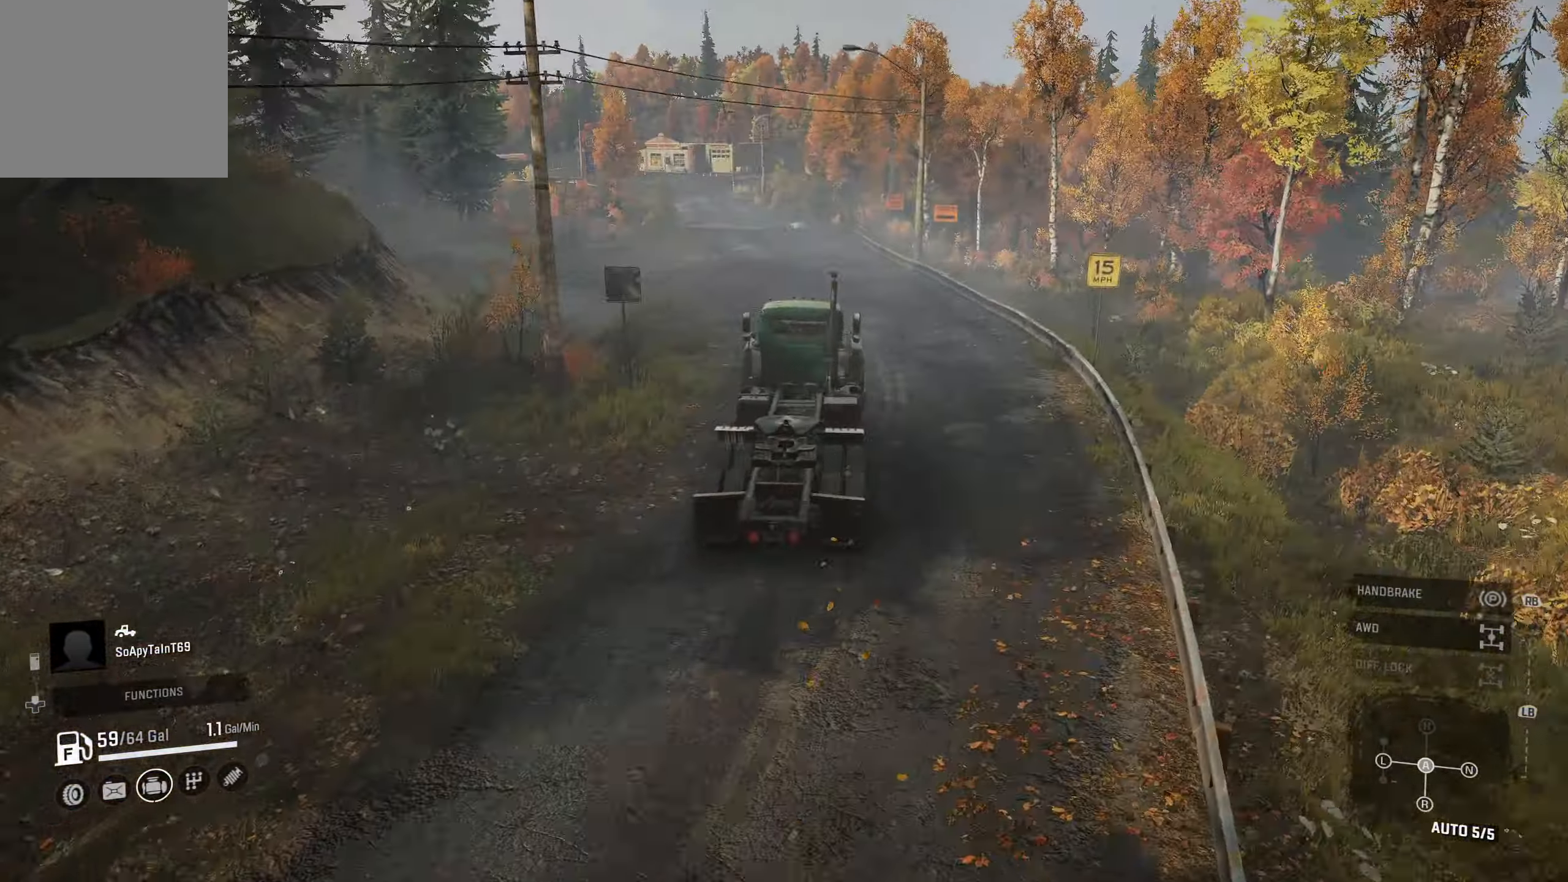
{"buttons": ["R2"], "left_stick": "center", "right_stick": "center", "events": [[266, "left_stick", "left"], [400, "left_stick", "center"]]}
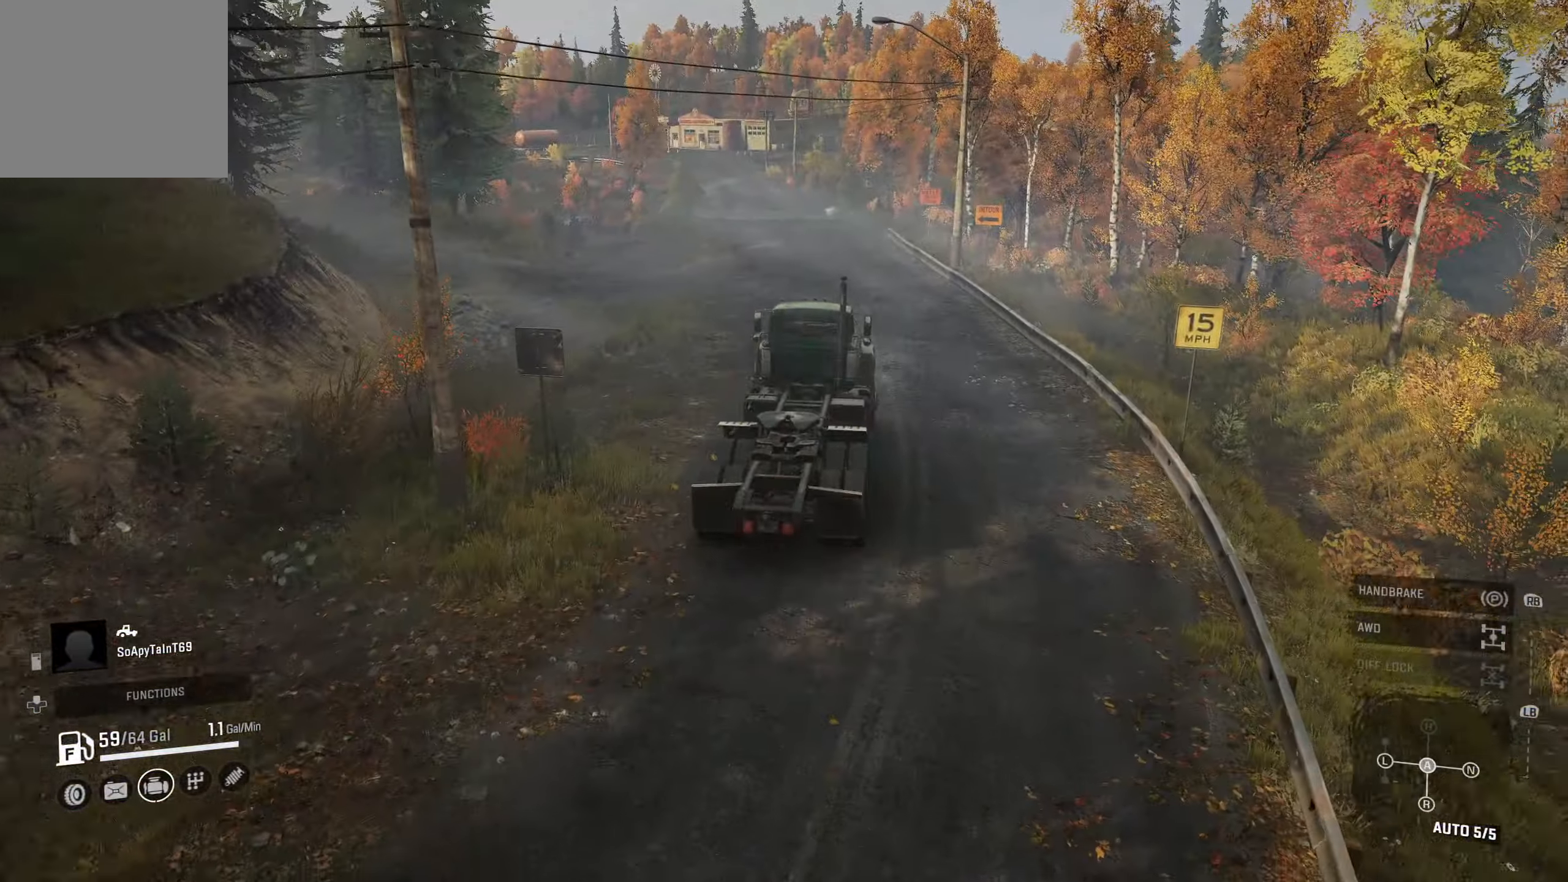
{"buttons": ["R2"], "left_stick": "center", "right_stick": "center", "events": [[283, "left_stick", "left"], [433, "left_stick", "center"]]}
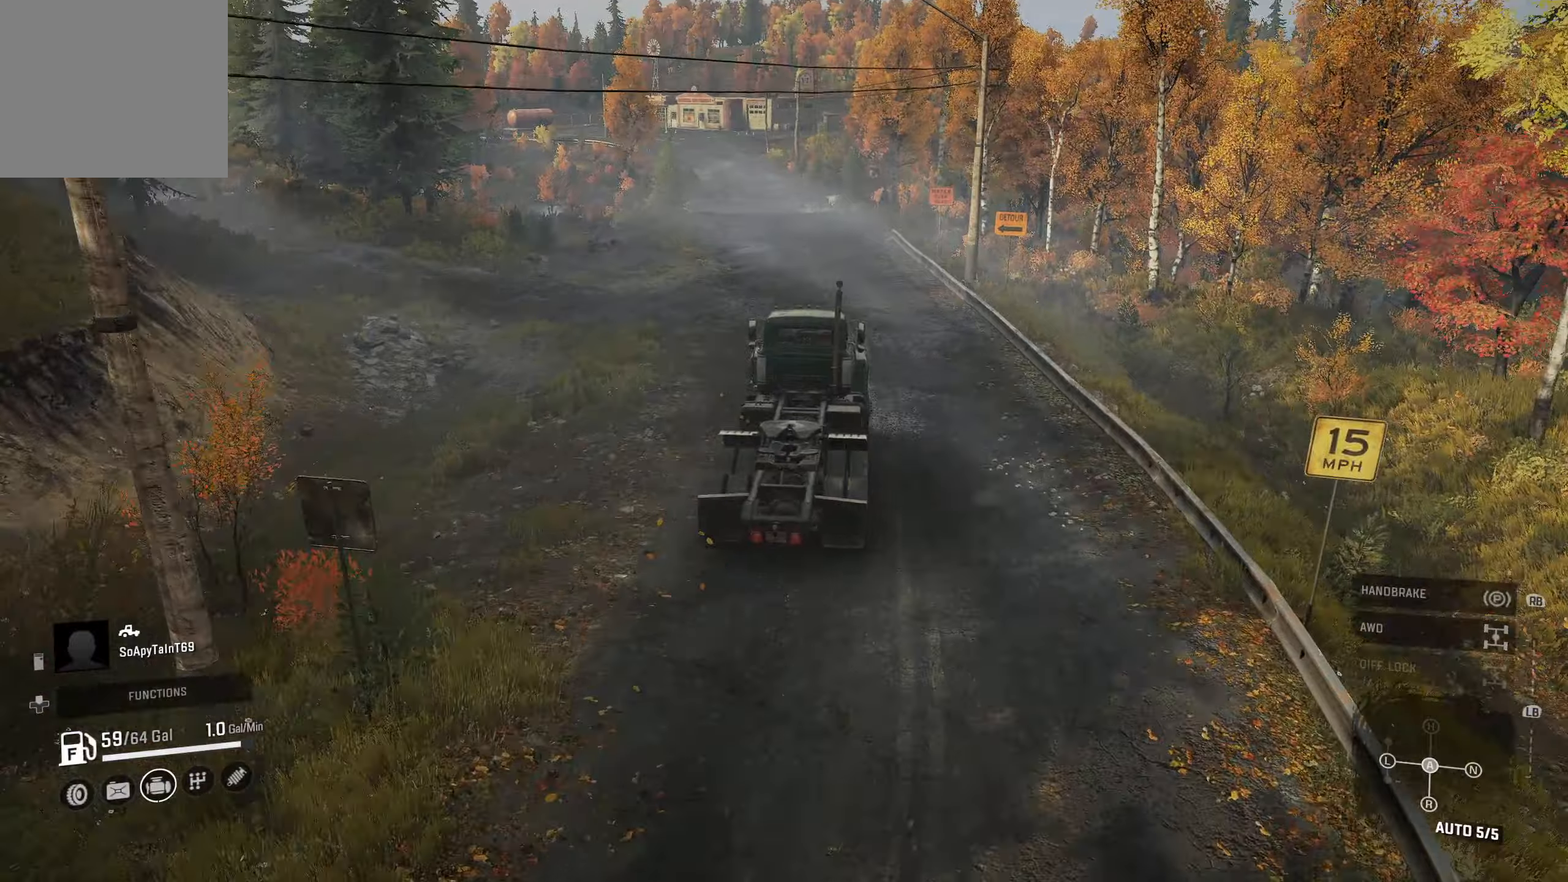
{"buttons": ["R2"], "left_stick": "center", "right_stick": "center", "events": [[167, "left_stick", "right"], [350, "left_stick", "center"]]}
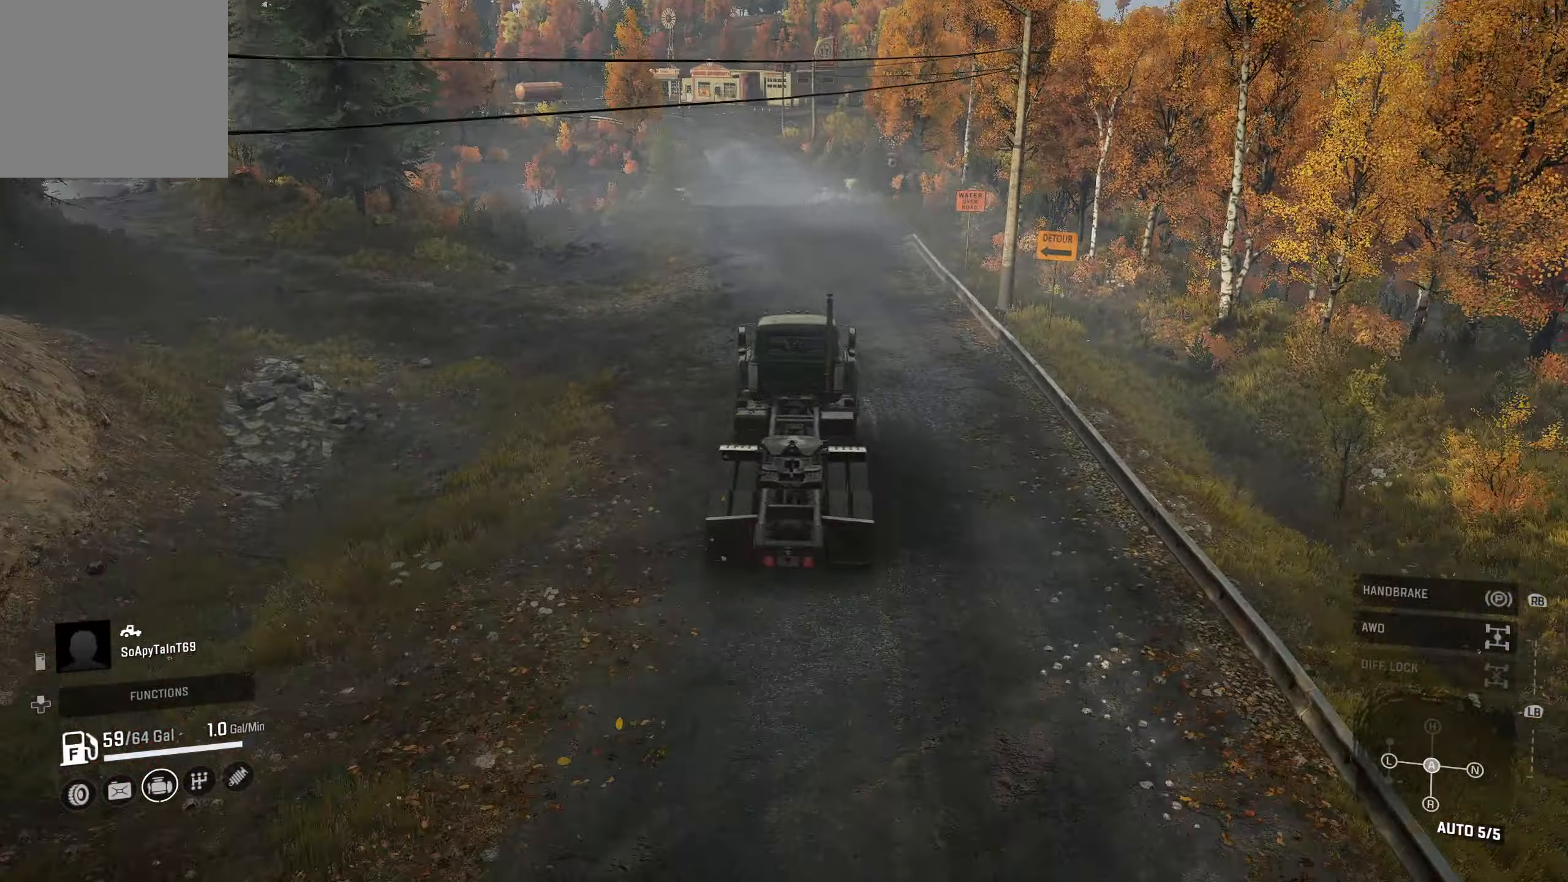
{"buttons": ["R2"], "left_stick": "center", "right_stick": "center", "events": [[50, "right_stick", "up-right"], [250, "right_stick", "center"]]}
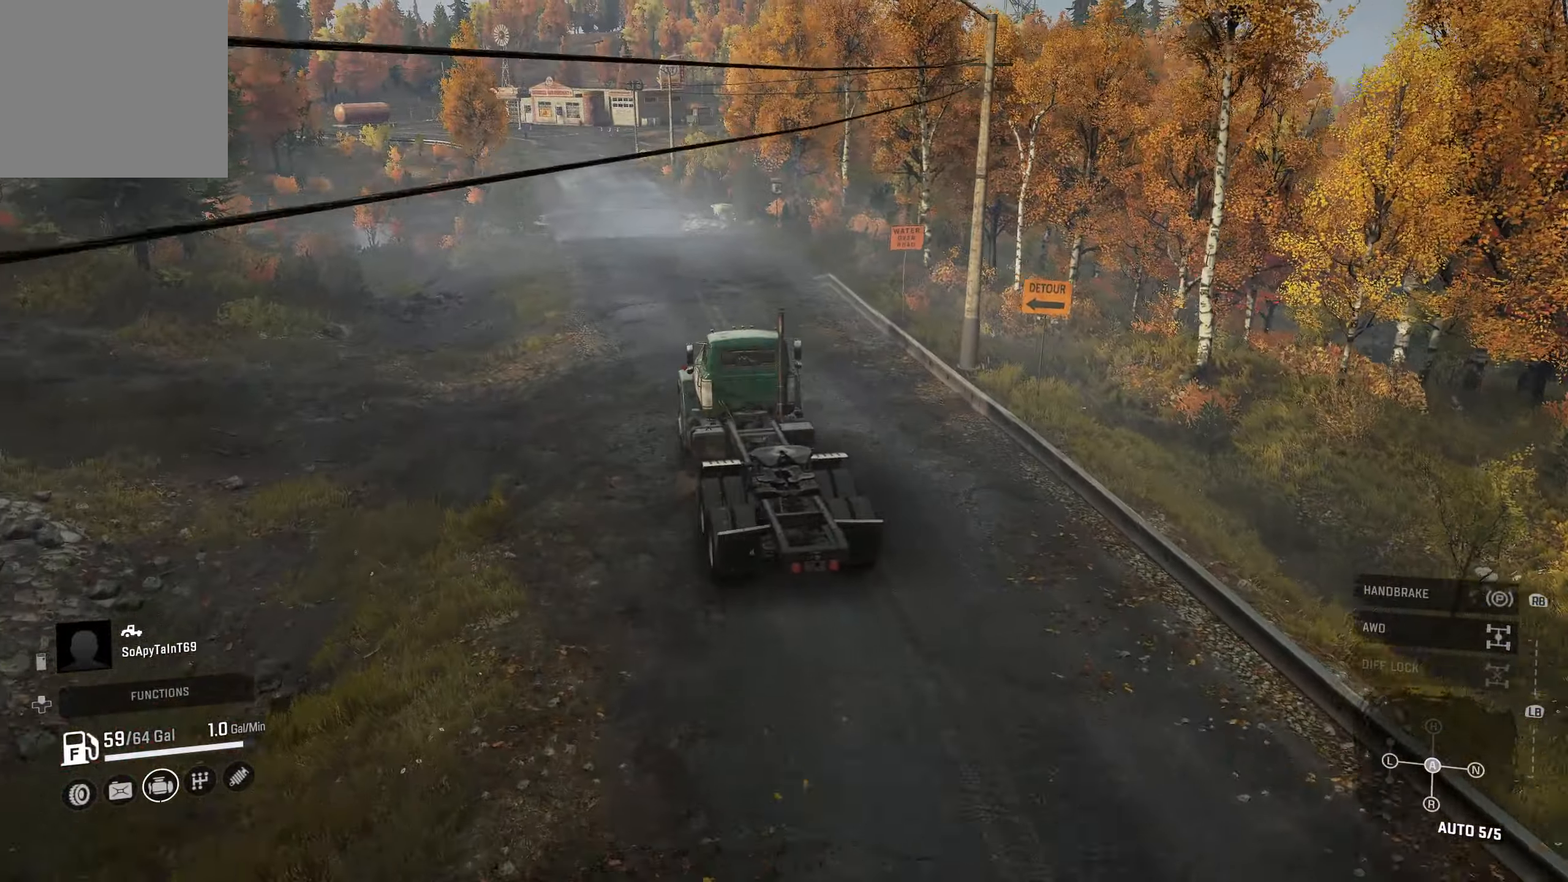
{"buttons": [], "left_stick": "center", "right_stick": "center", "events": [[100, "left_stick", "right"], [183, "R2", "up"], [233, "left_stick", "center"]]}
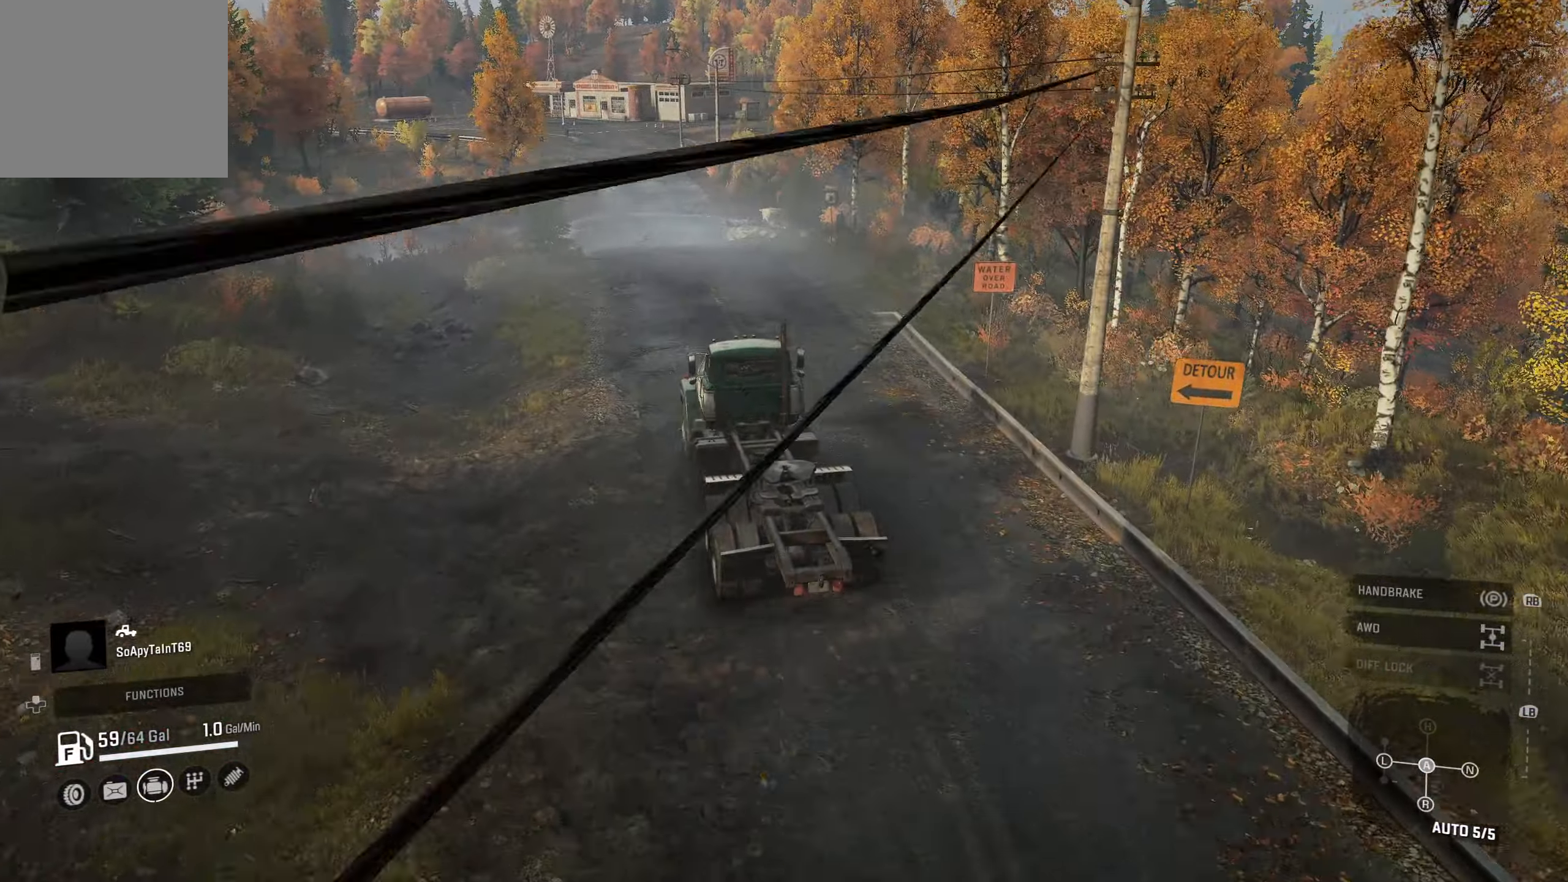
{"buttons": [], "left_stick": "right", "right_stick": "center", "events": [[483, "left_stick", "right"]]}
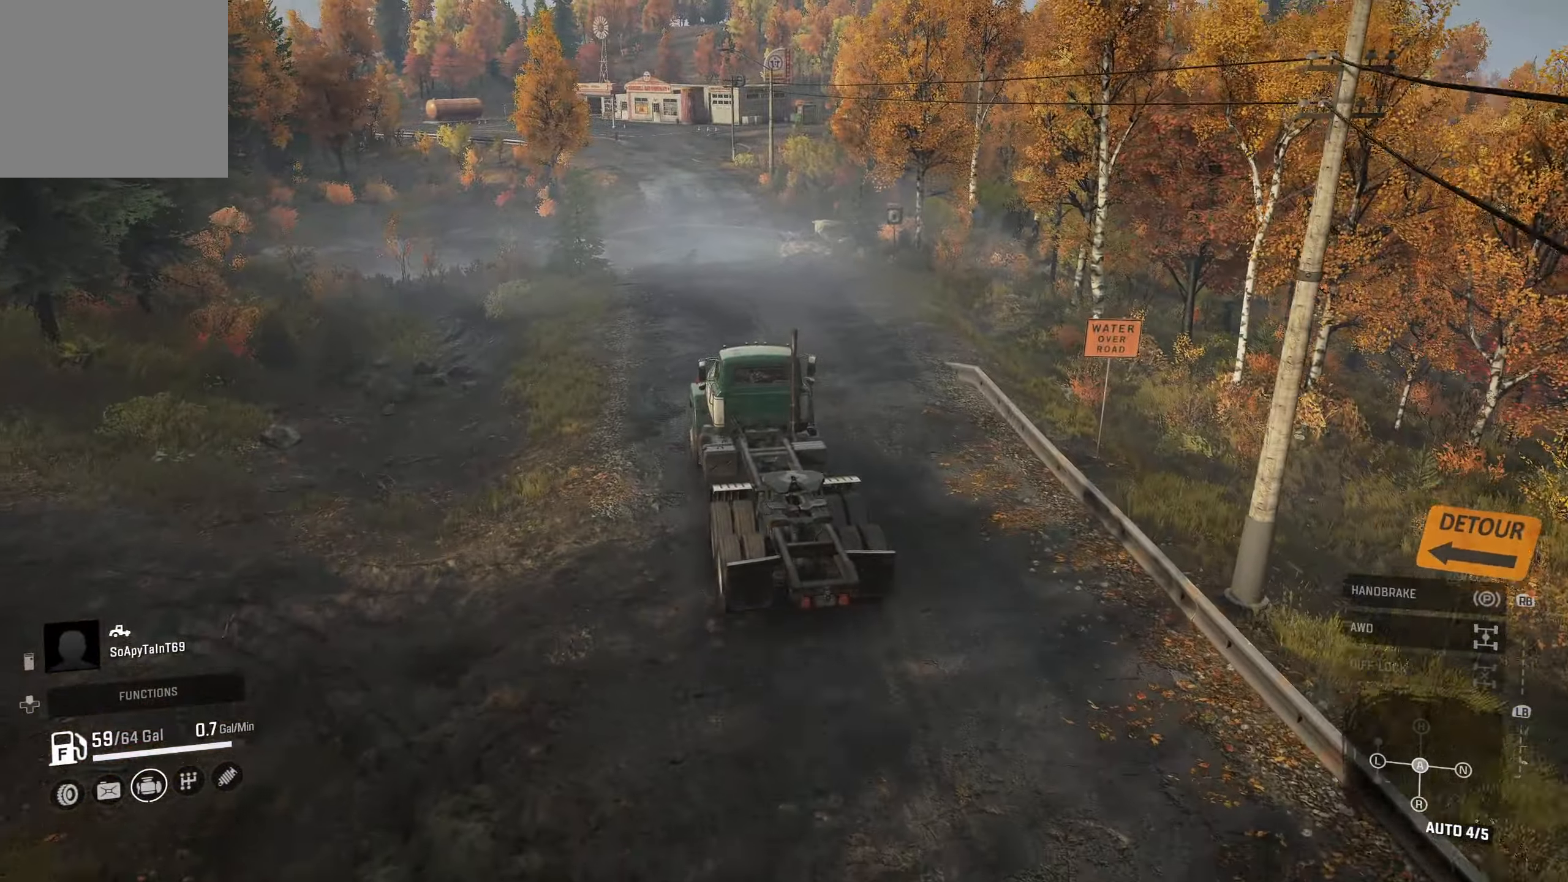
{"buttons": ["R2"], "left_stick": "center", "right_stick": "center", "events": [[150, "left_stick", "center"], [233, "R2", "down"]]}
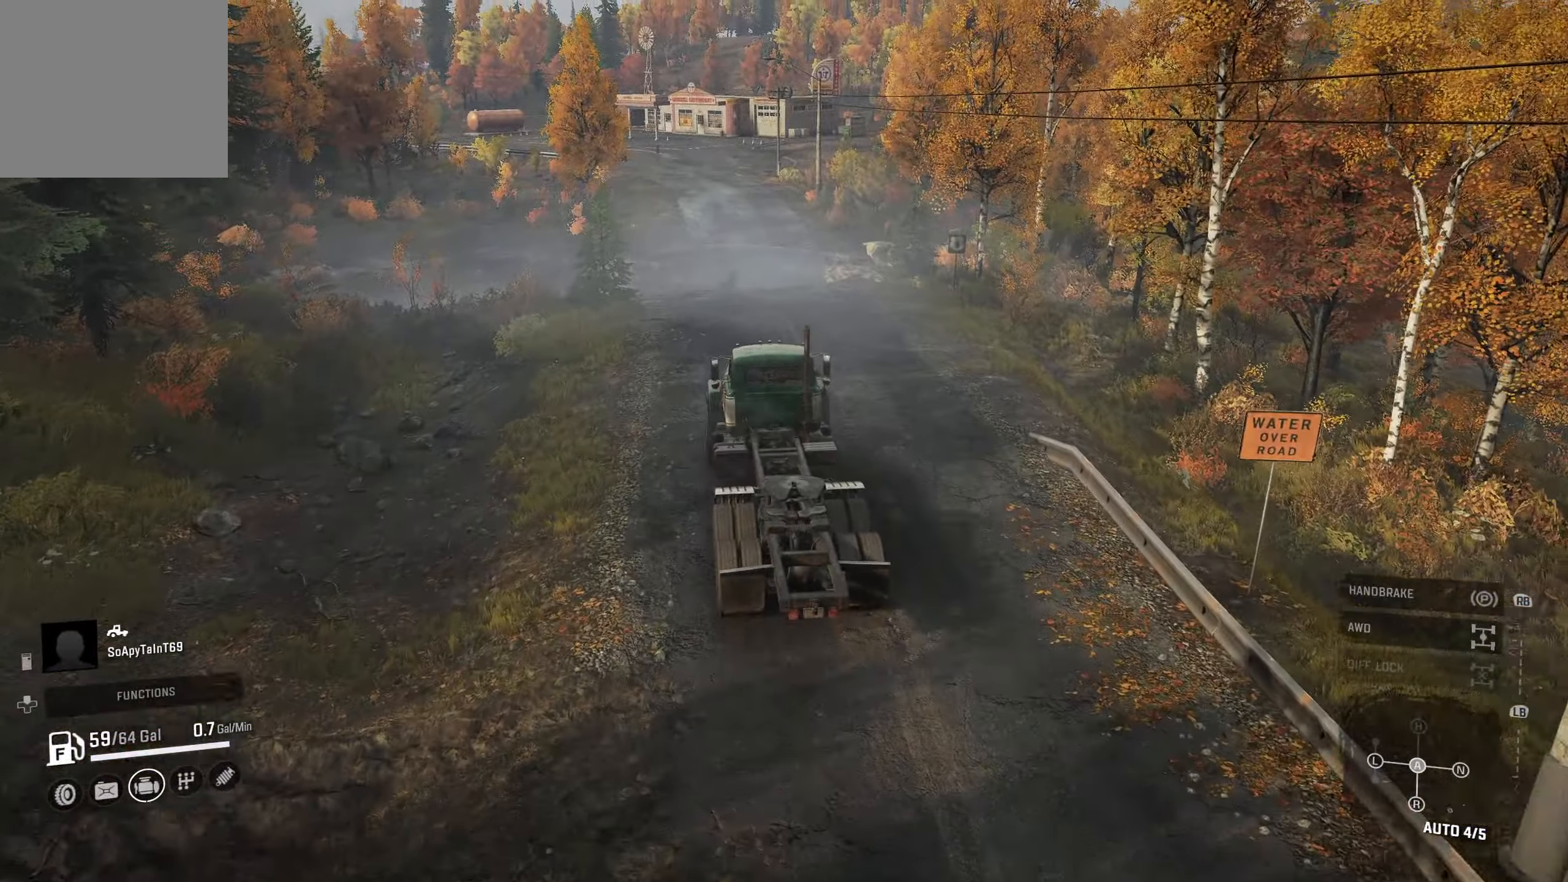
{"buttons": ["R2"], "left_stick": "center", "right_stick": "center", "events": []}
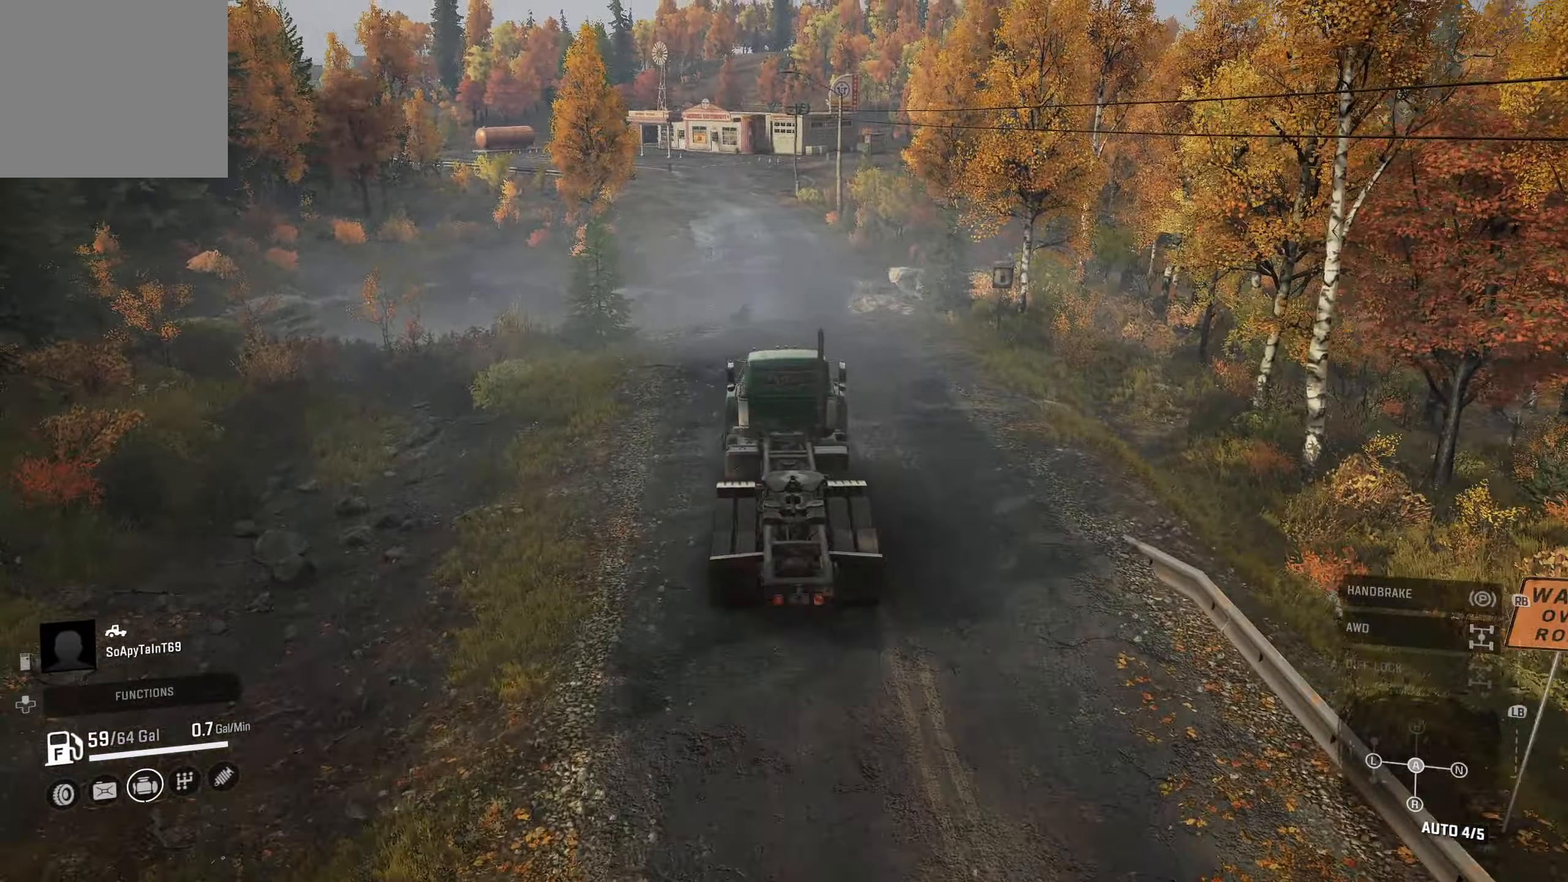
{"buttons": [], "left_stick": "center", "right_stick": "center", "events": [[150, "left_stick", "left"], [300, "left_stick", "center"], [500, "R2", "up"]]}
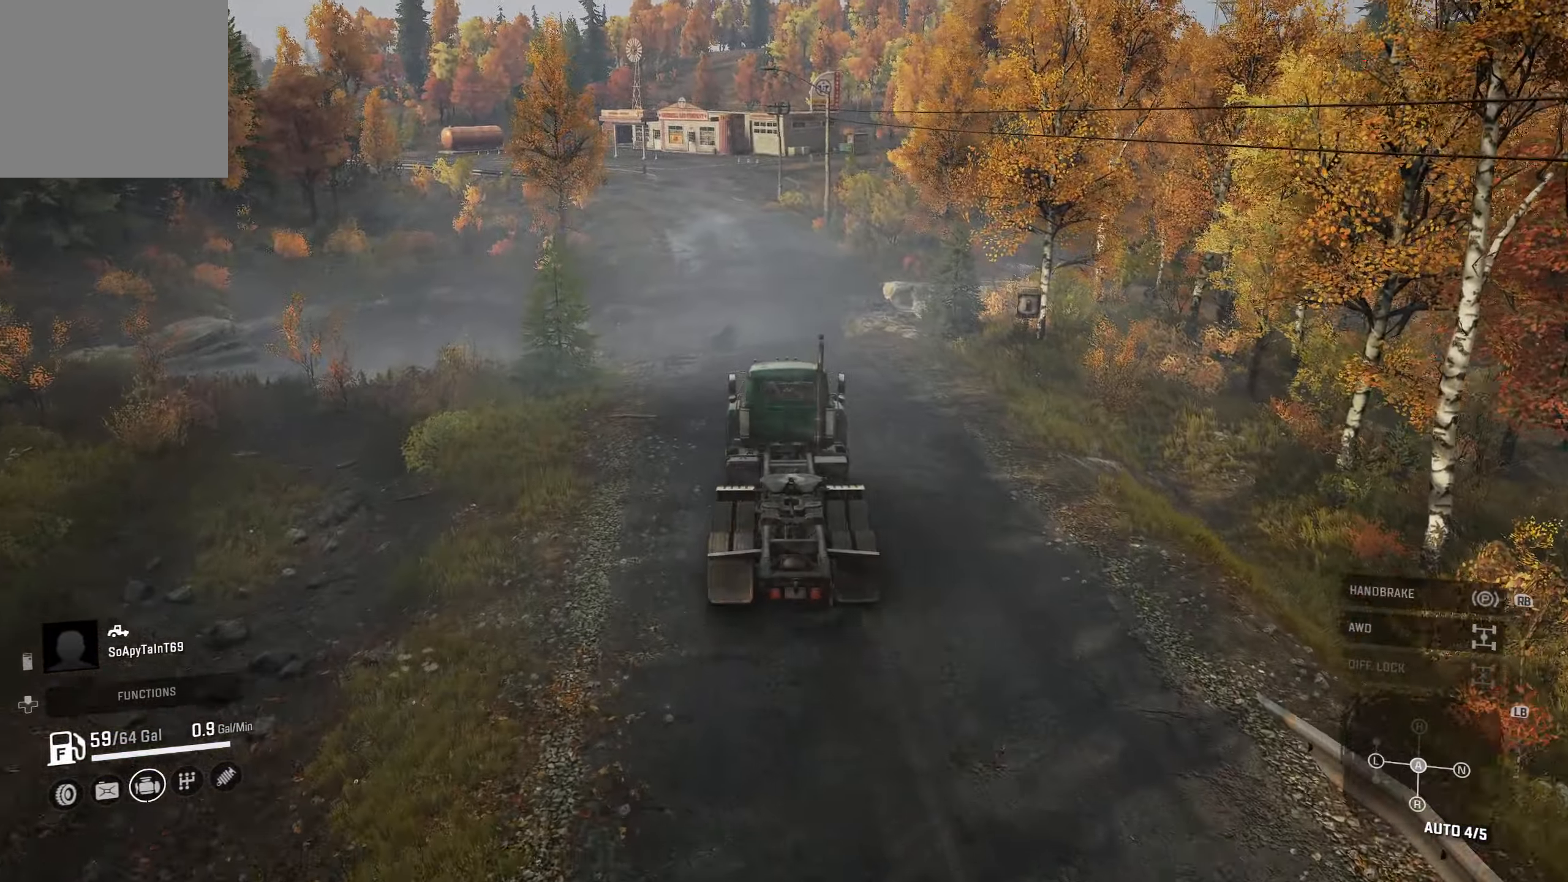
{"buttons": [], "left_stick": "center", "right_stick": "center", "events": [[300, "left_stick", "right"], [433, "left_stick", "center"]]}
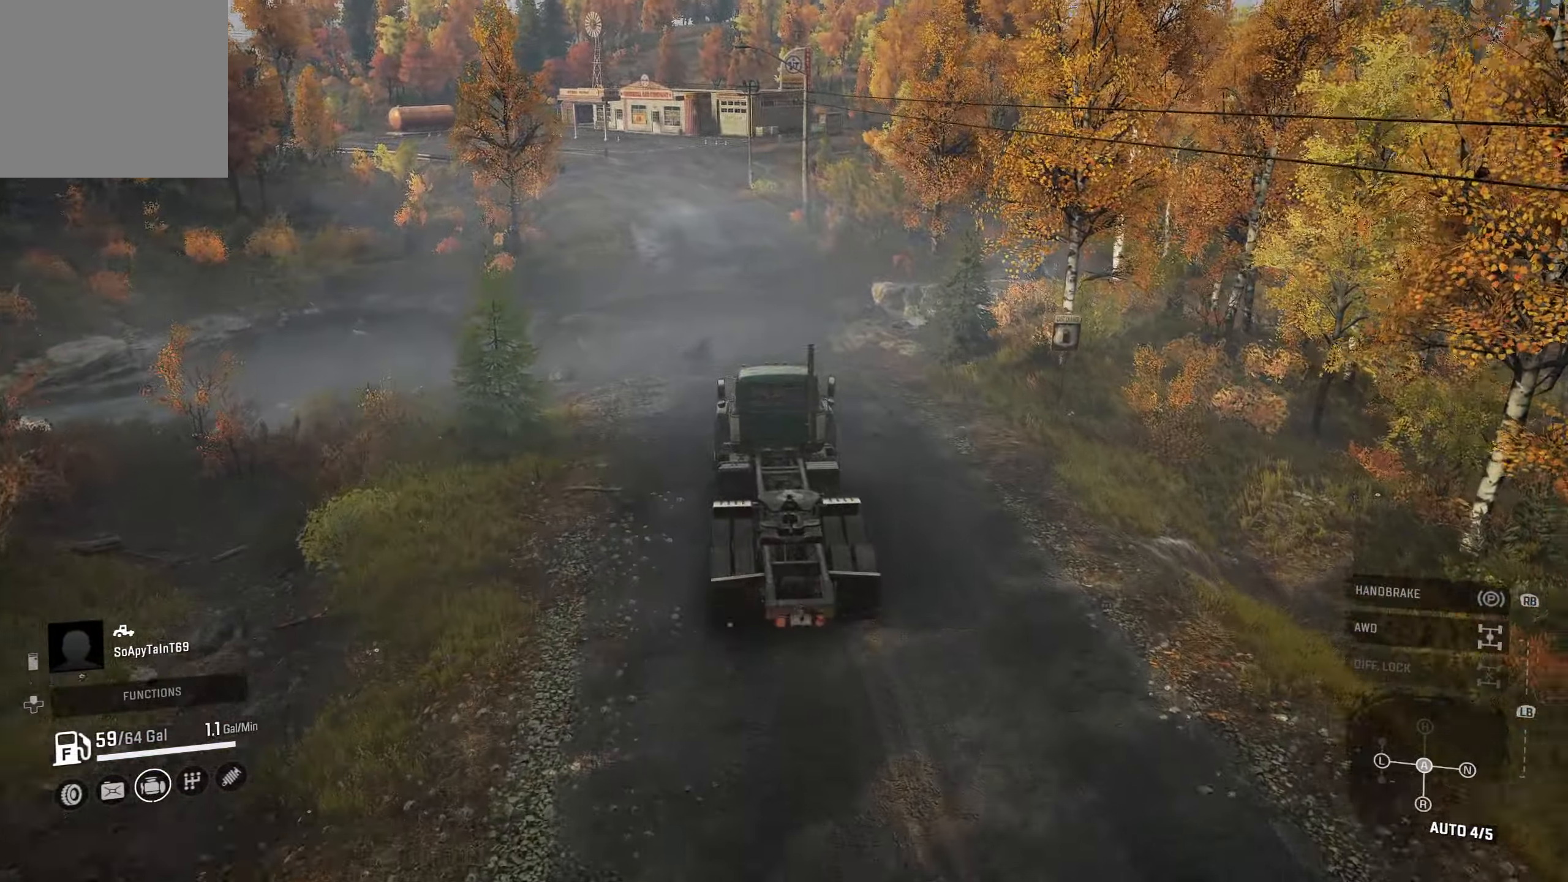
{"buttons": ["L2"], "left_stick": "center", "right_stick": "center", "events": [[167, "L2", "down"]]}
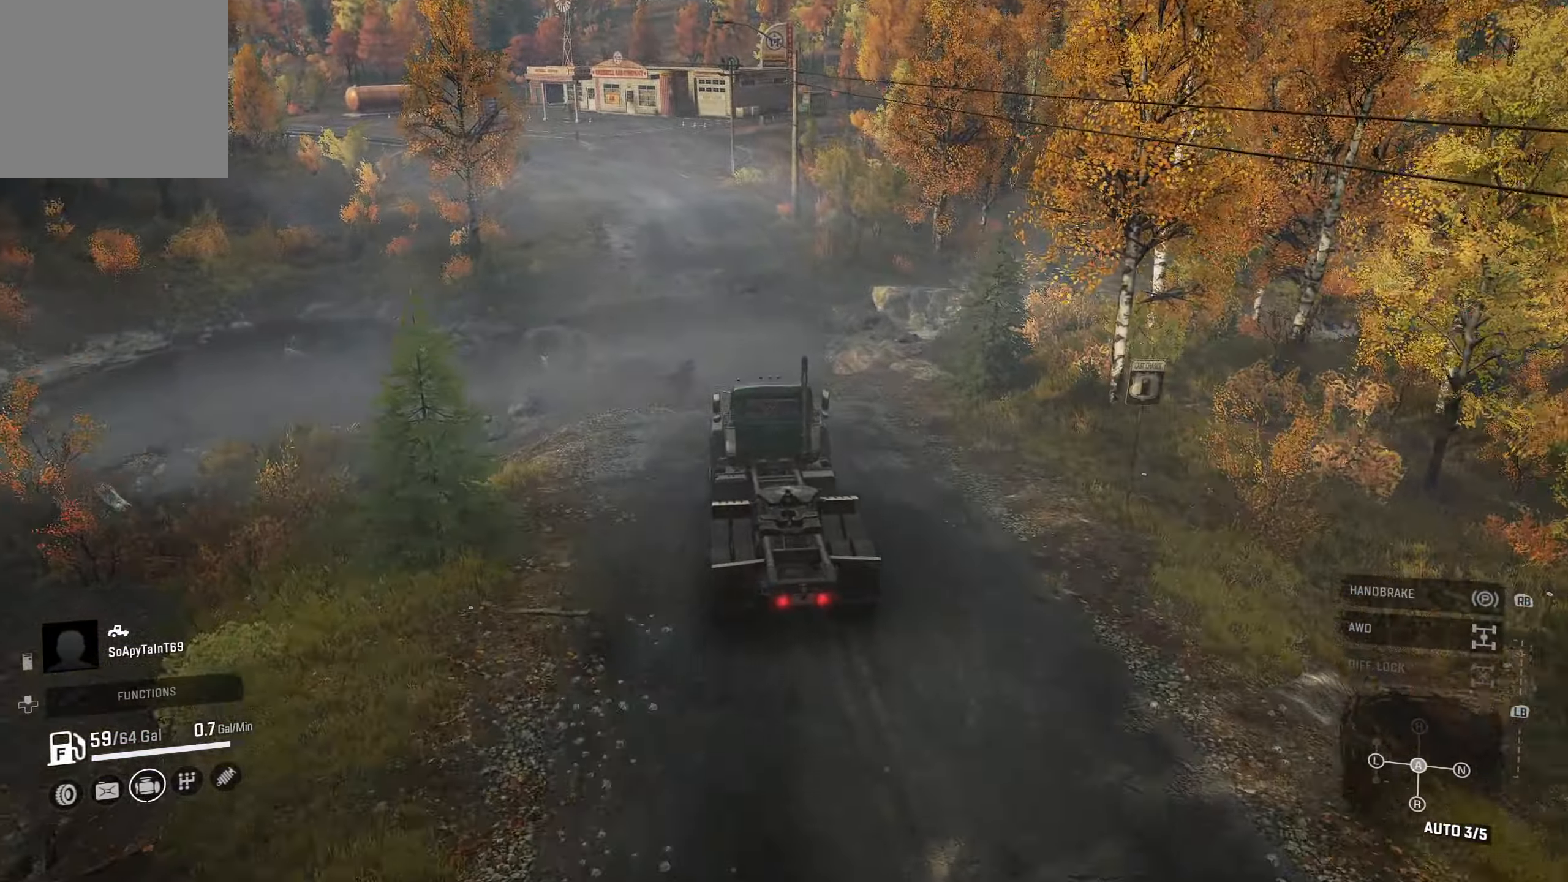
{"buttons": ["L2"], "left_stick": "center", "right_stick": "center", "events": [[17, "L2", "up"], [233, "L2", "down"]]}
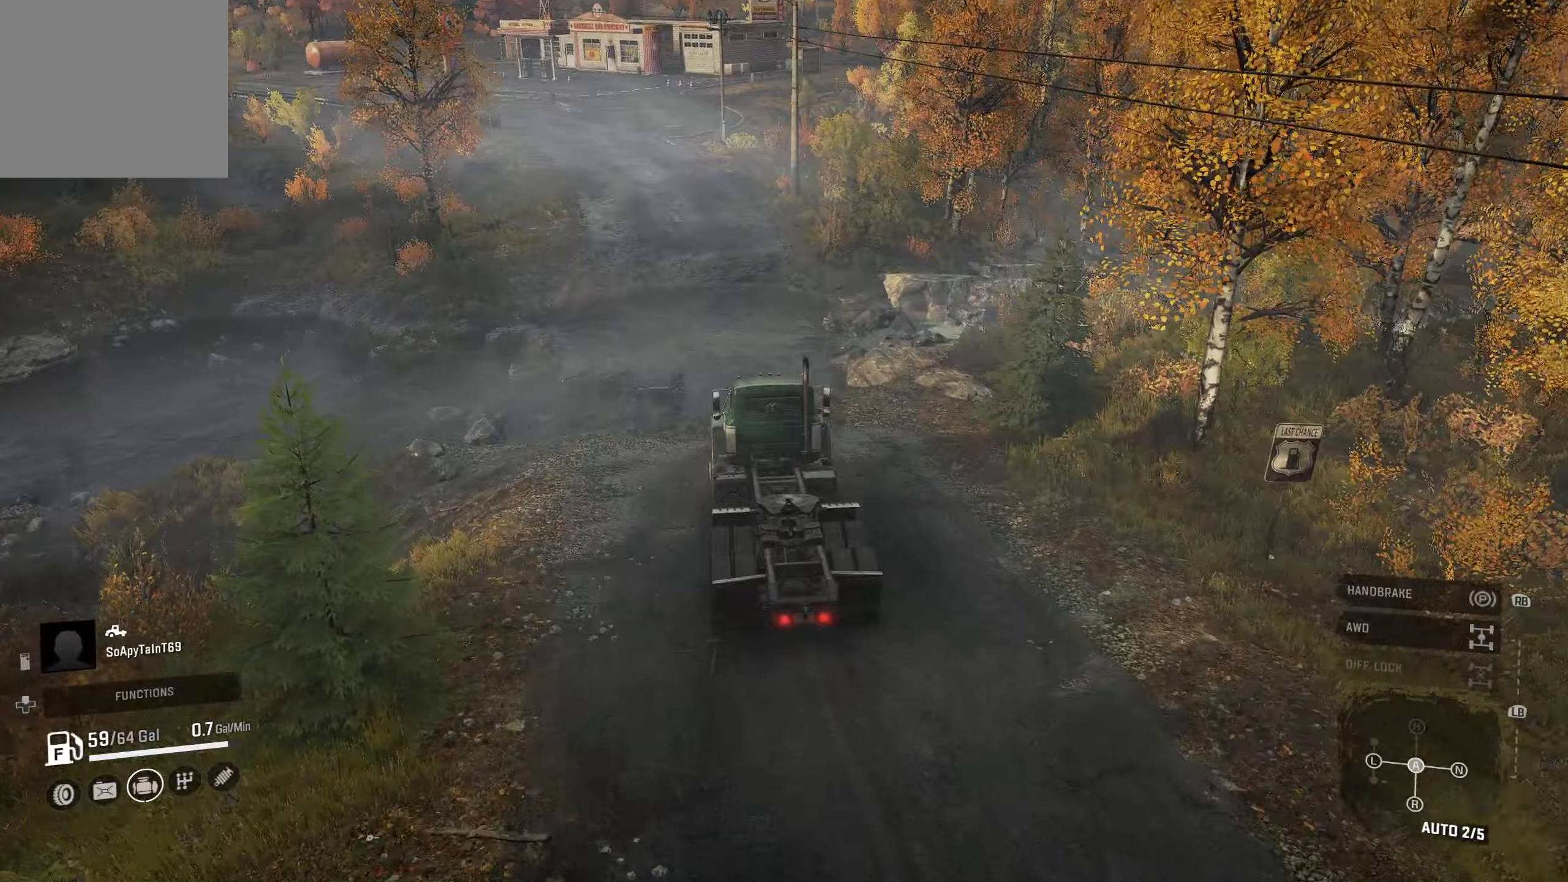
{"buttons": [], "left_stick": "center", "right_stick": "center", "events": [[234, "L2", "up"], [250, "left_stick", "left"], [417, "left_stick", "center"]]}
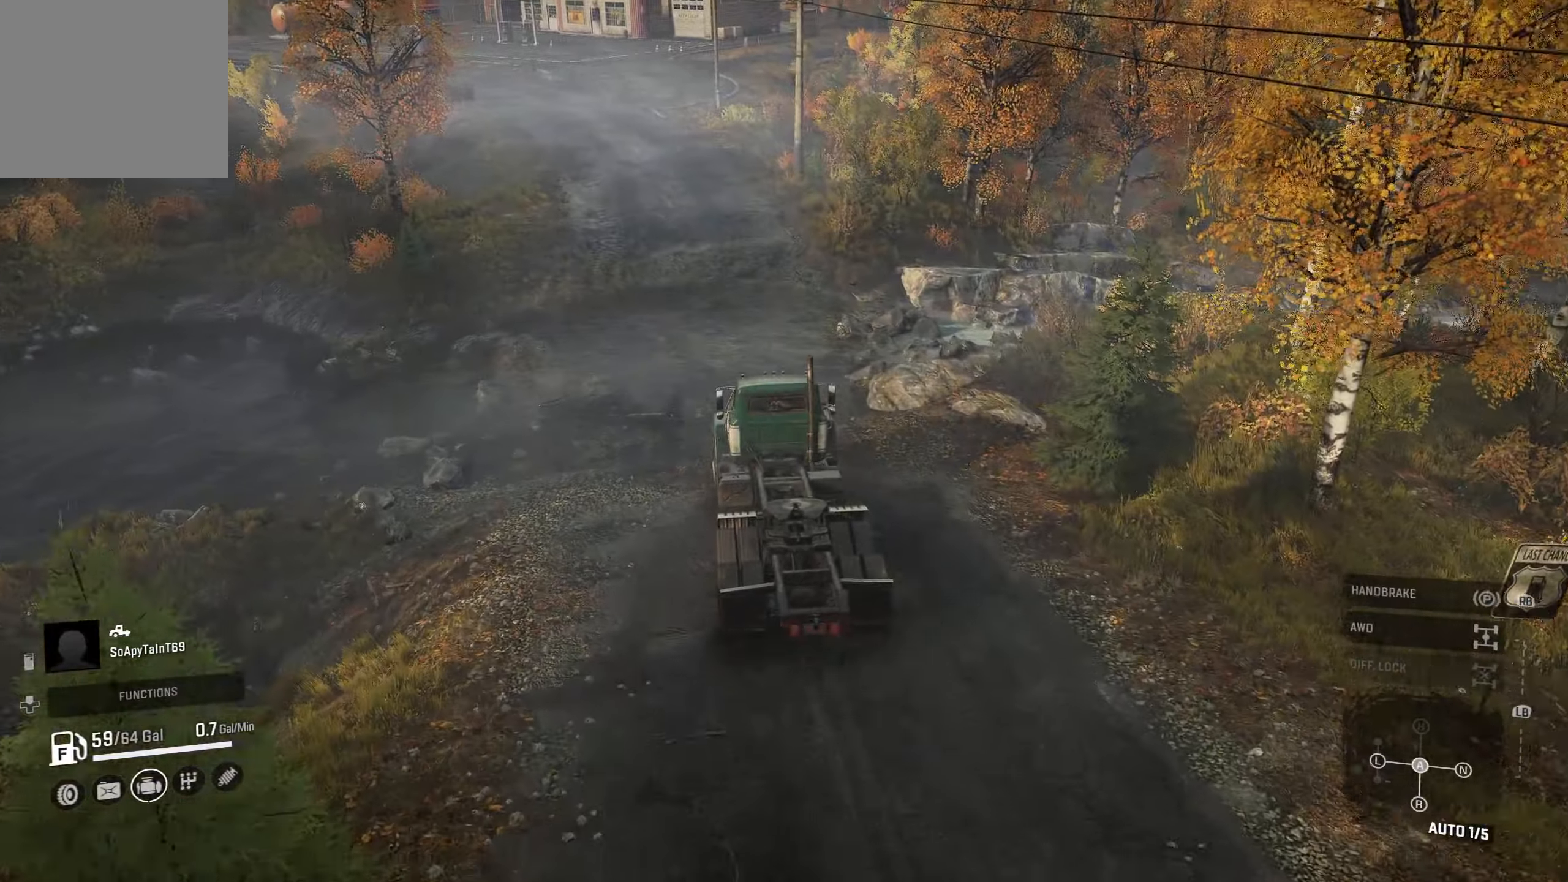
{"buttons": ["R2"], "left_stick": "center", "right_stick": "center", "events": [[34, "left_stick", "left"], [50, "R2", "down"], [184, "left_stick", "center"]]}
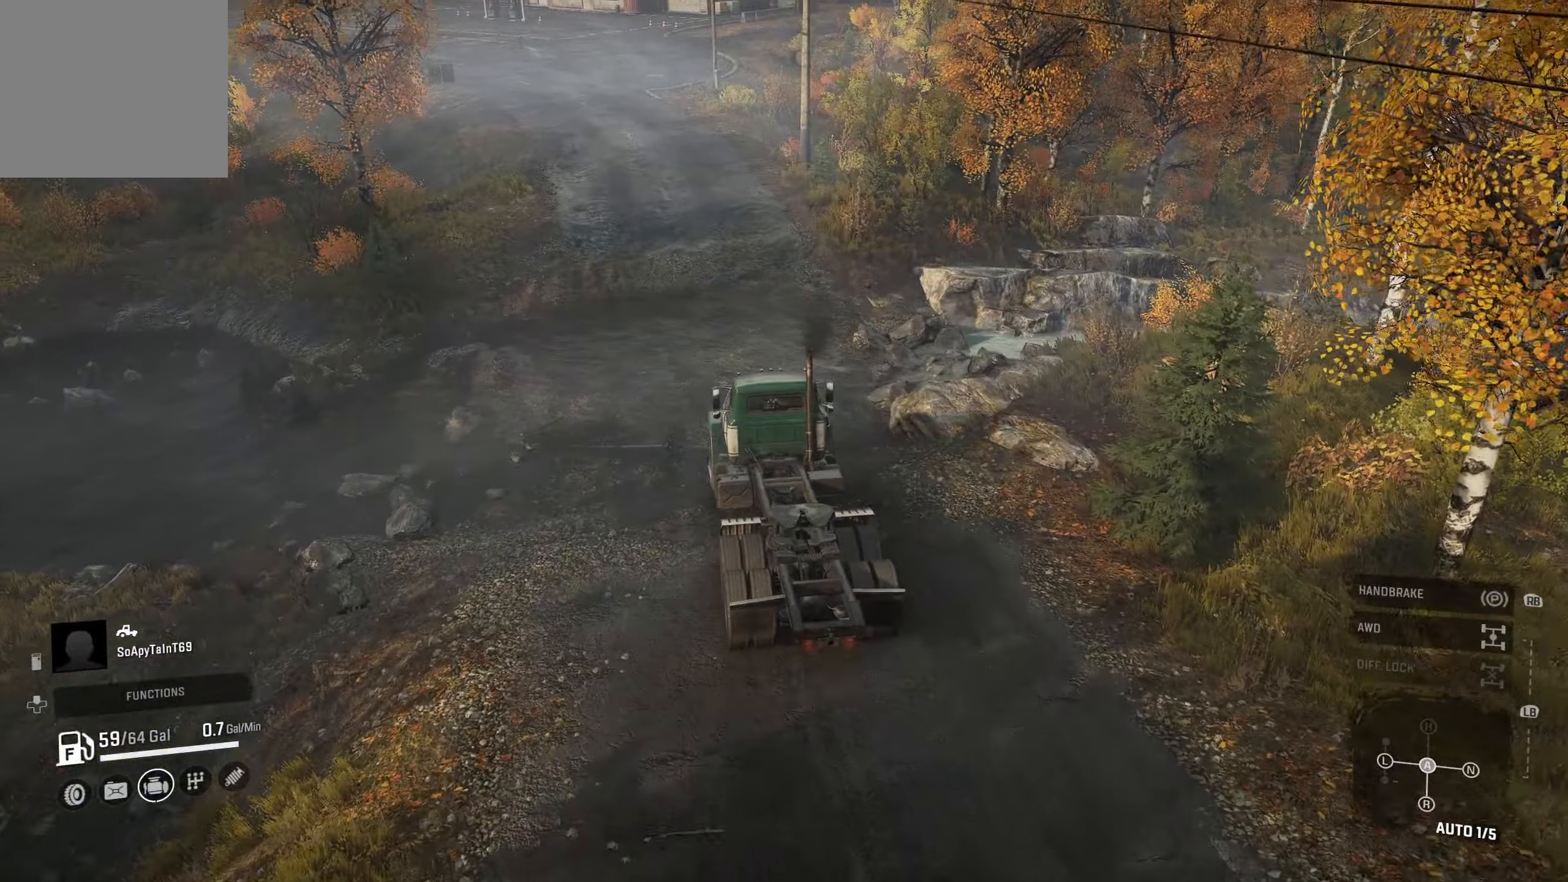
{"buttons": ["R2"], "left_stick": "center", "right_stick": "center", "events": []}
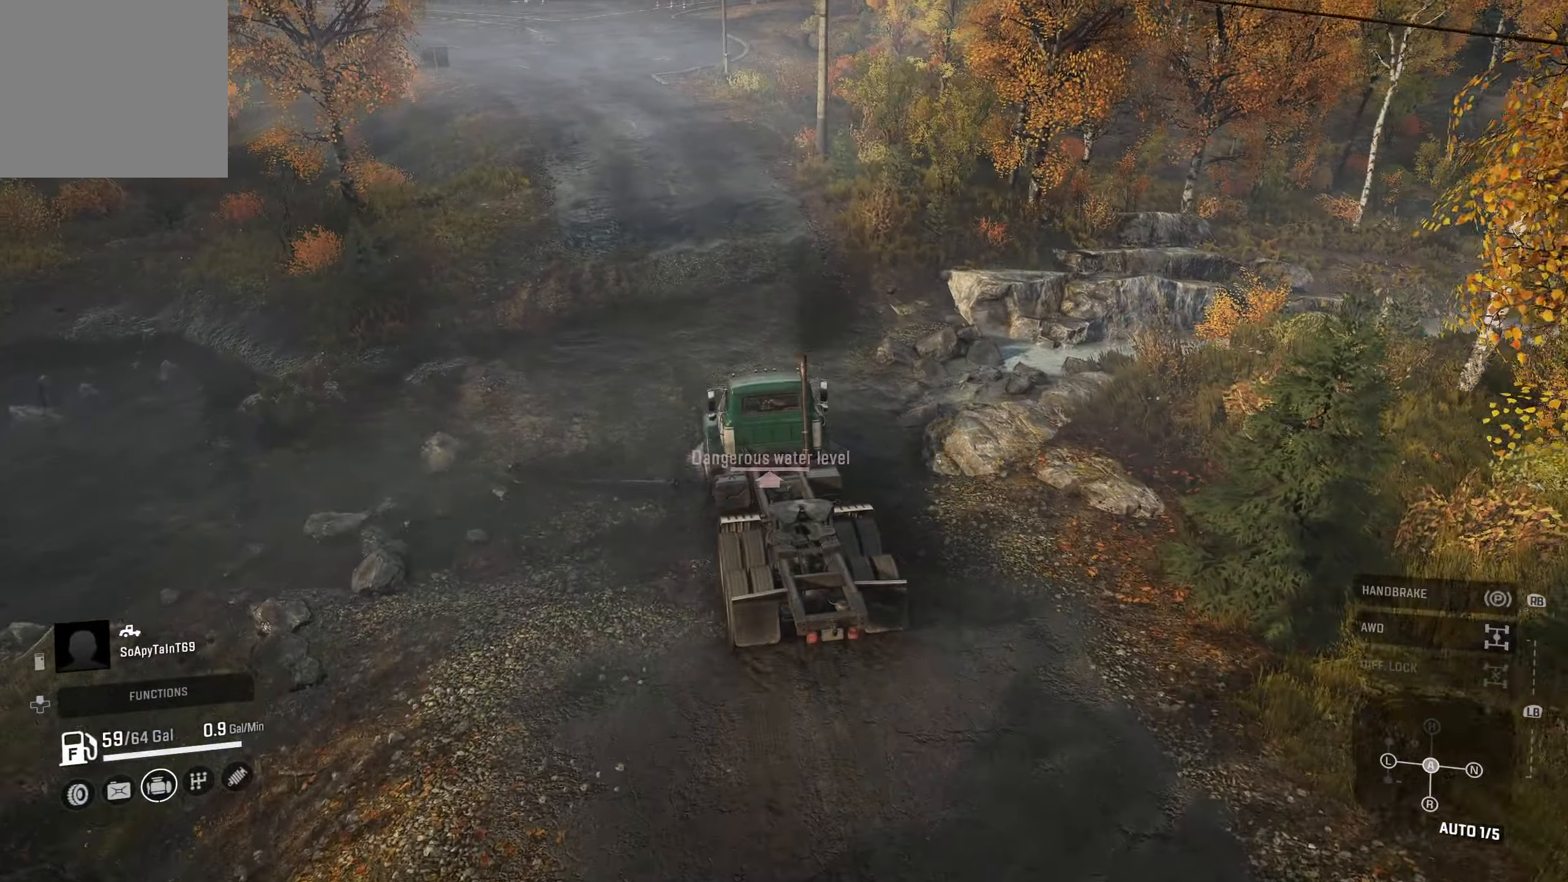
{"buttons": ["R2"], "left_stick": "center", "right_stick": "center", "events": []}
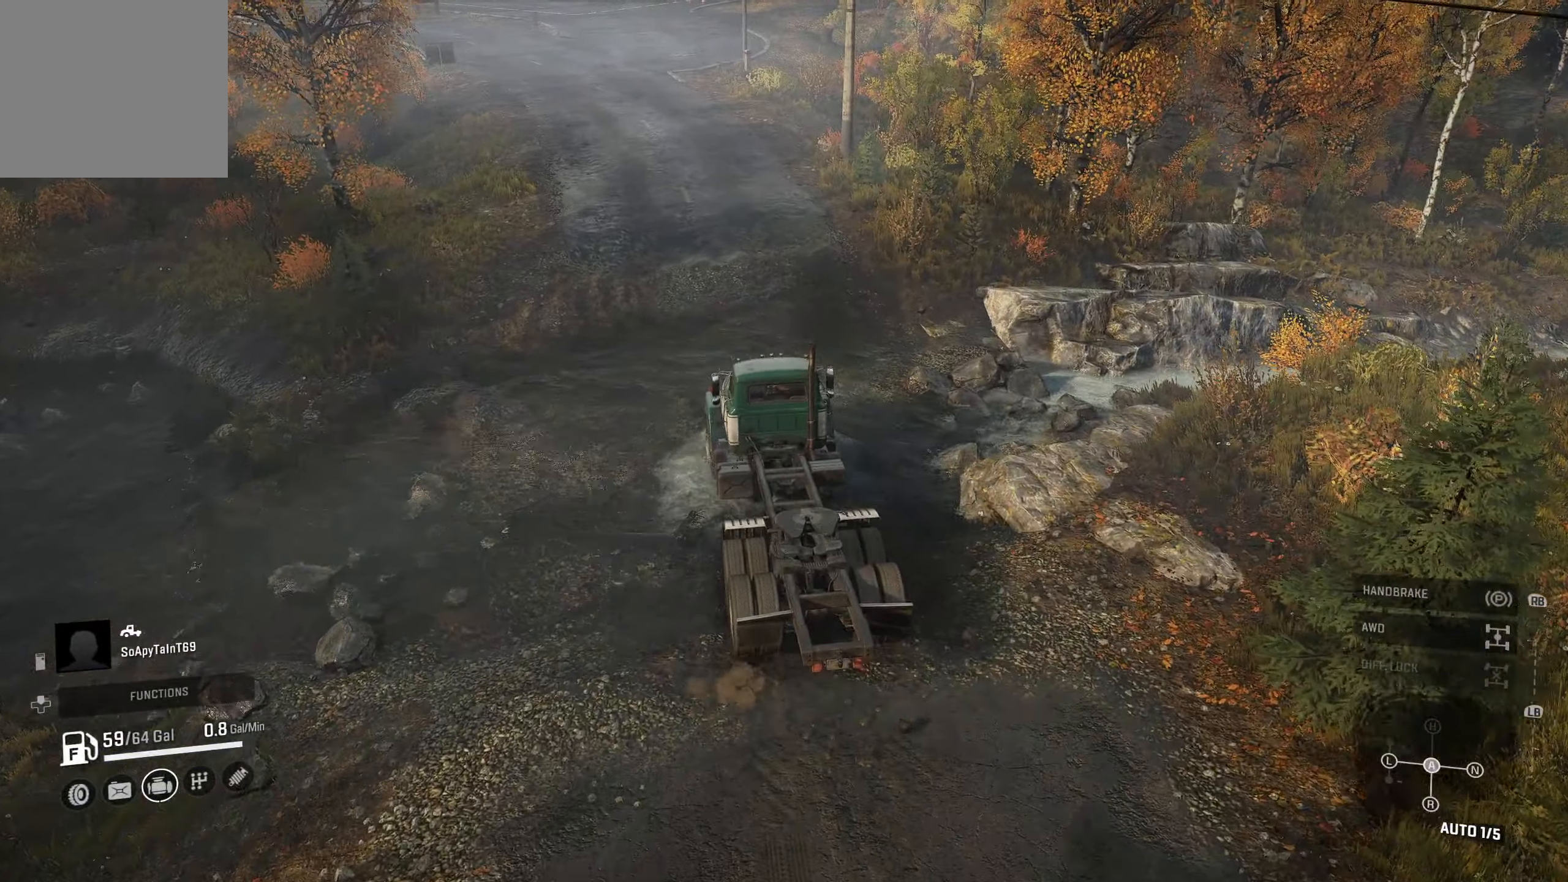
{"buttons": ["R2"], "left_stick": "center", "right_stick": "up-left", "events": [[467, "right_stick", "up-left"]]}
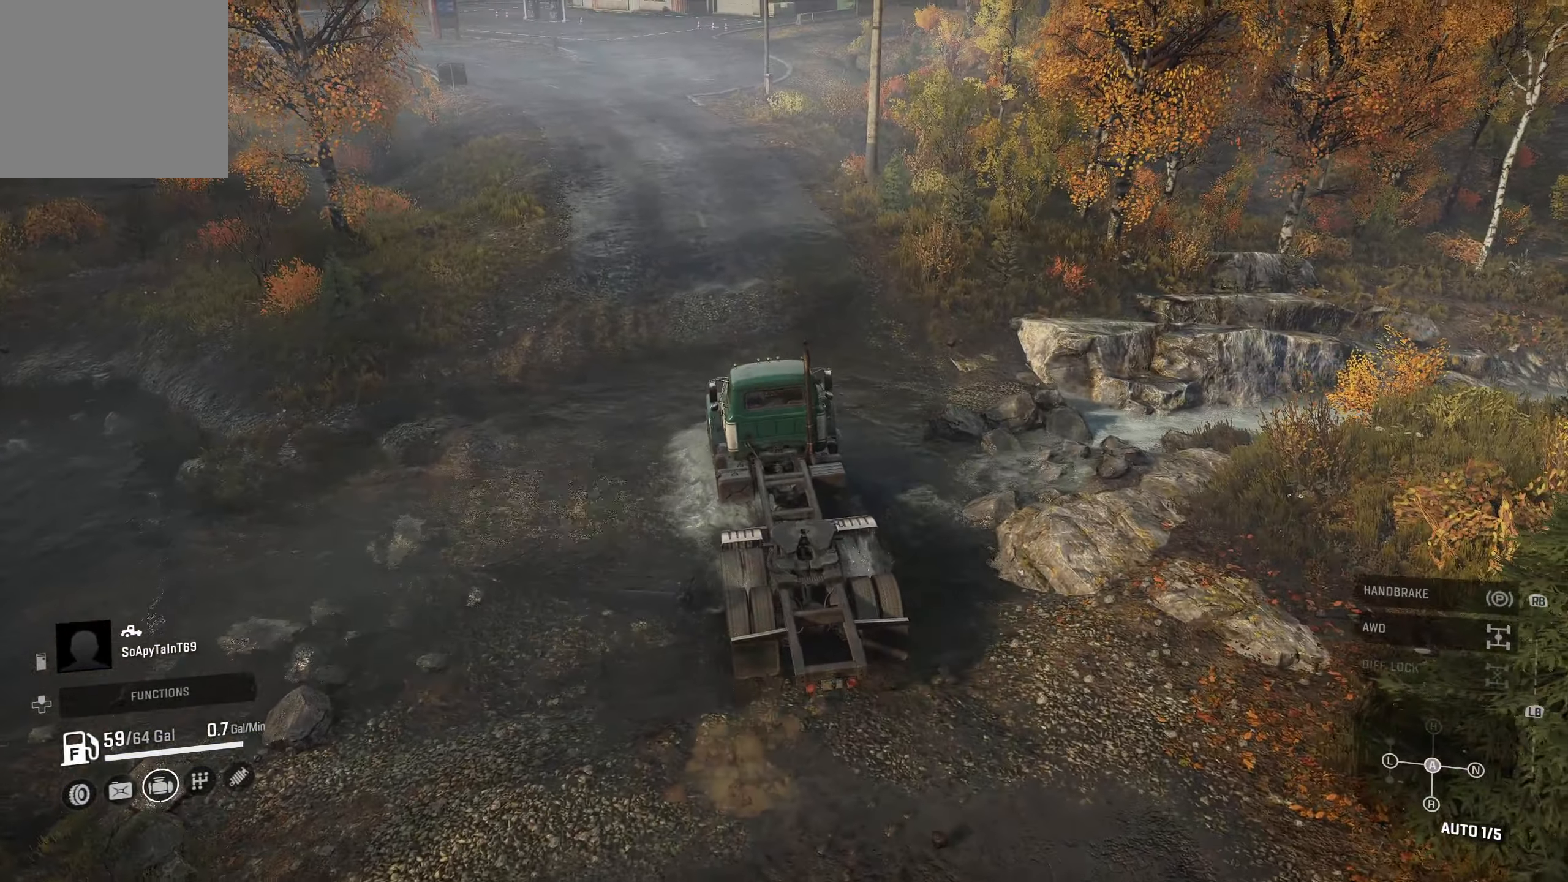
{"buttons": ["R2"], "left_stick": "center", "right_stick": "center", "events": [[350, "right_stick", "center"]]}
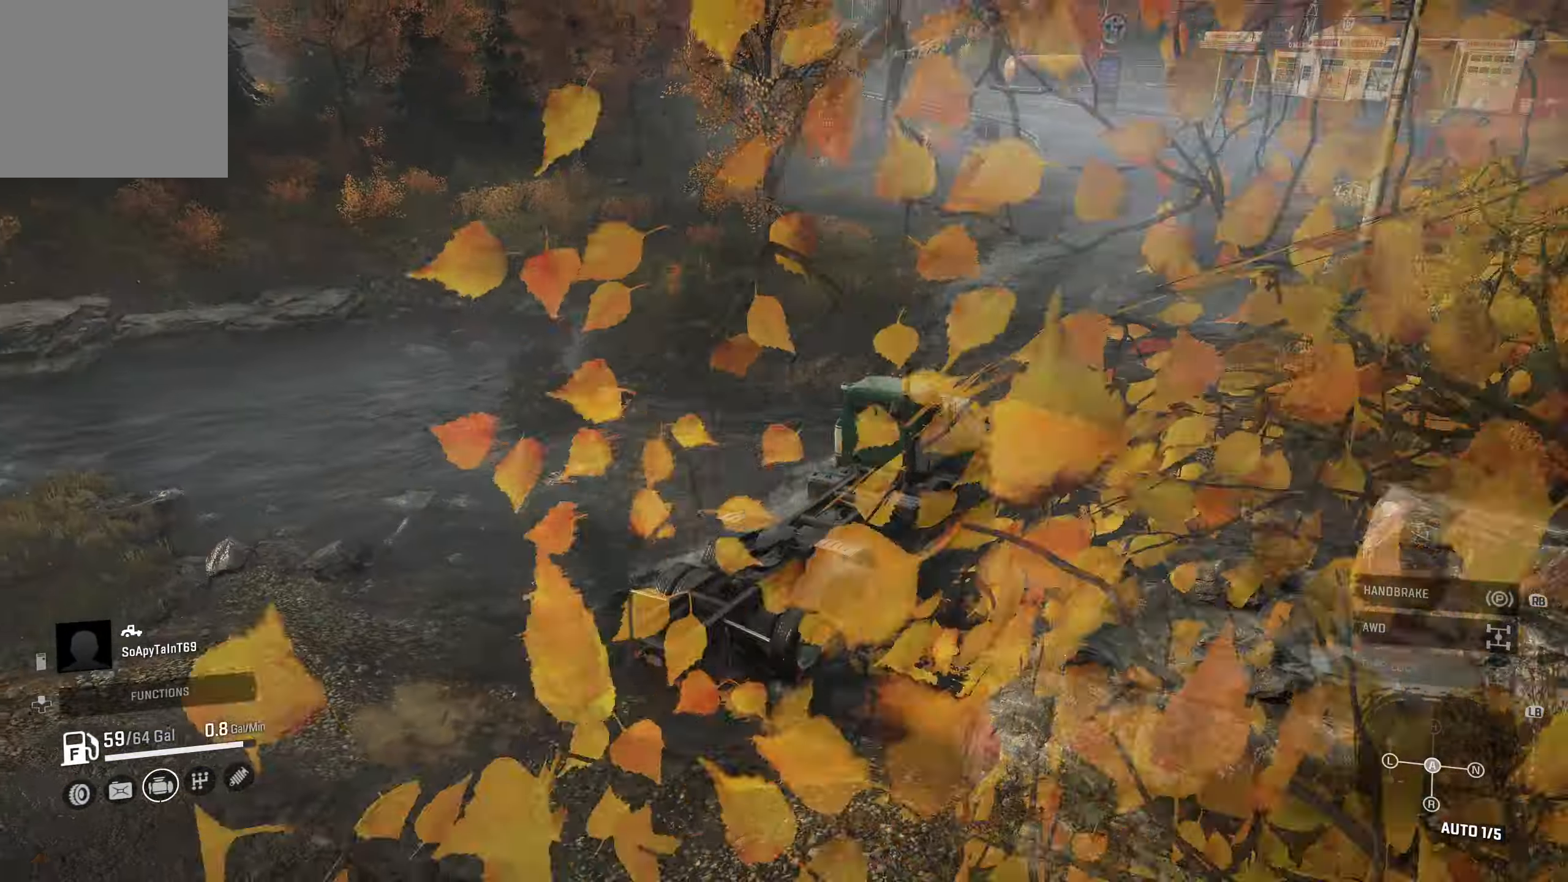
{"buttons": ["R2"], "left_stick": "center", "right_stick": "center", "events": []}
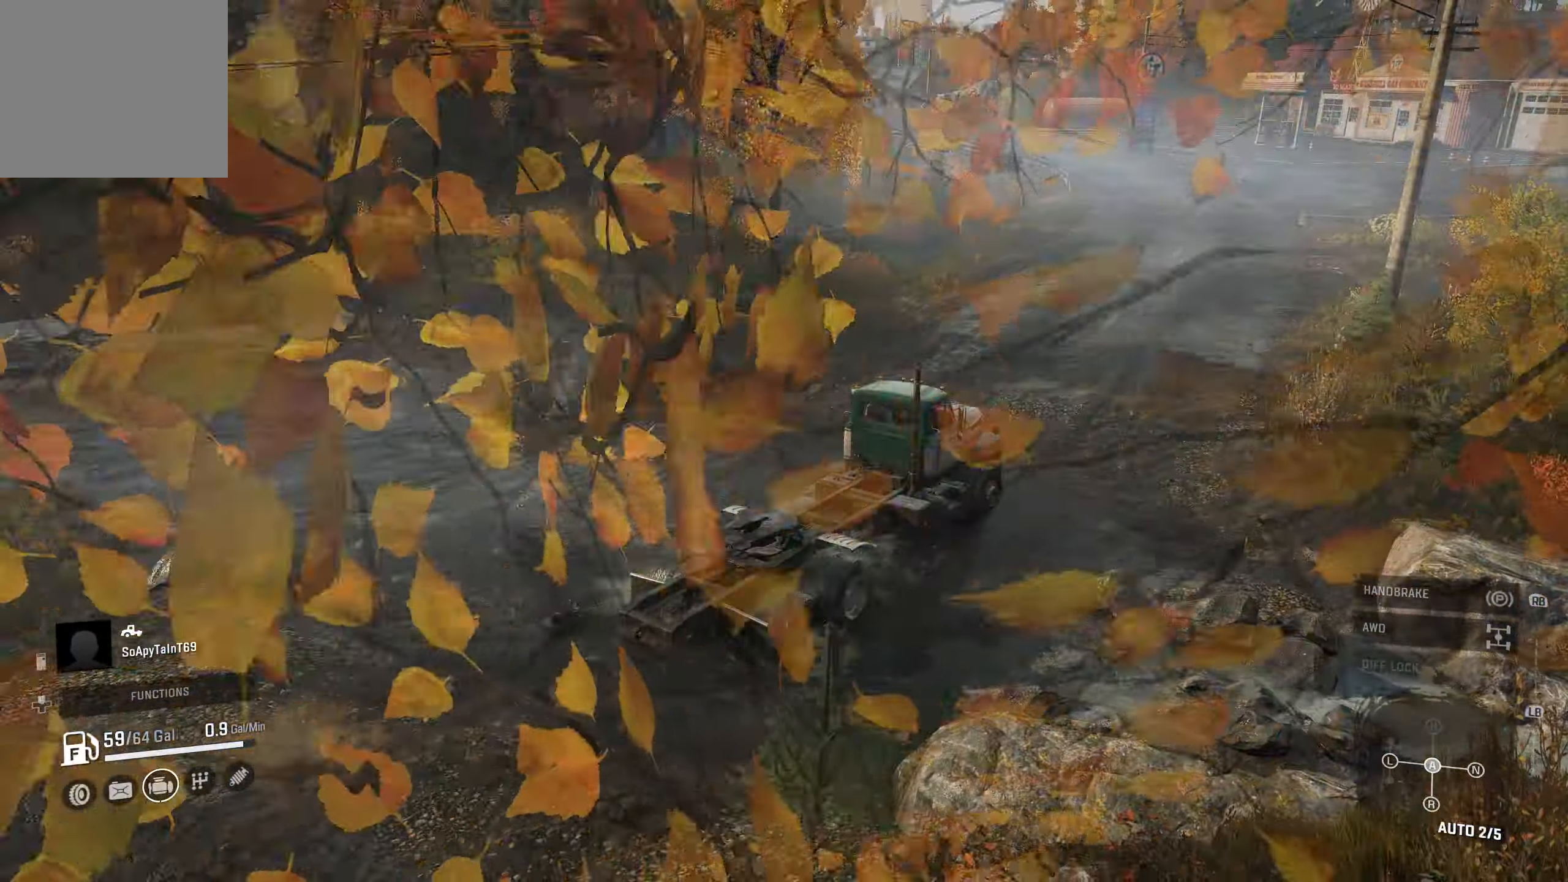
{"buttons": ["R2"], "left_stick": "center", "right_stick": "center", "events": []}
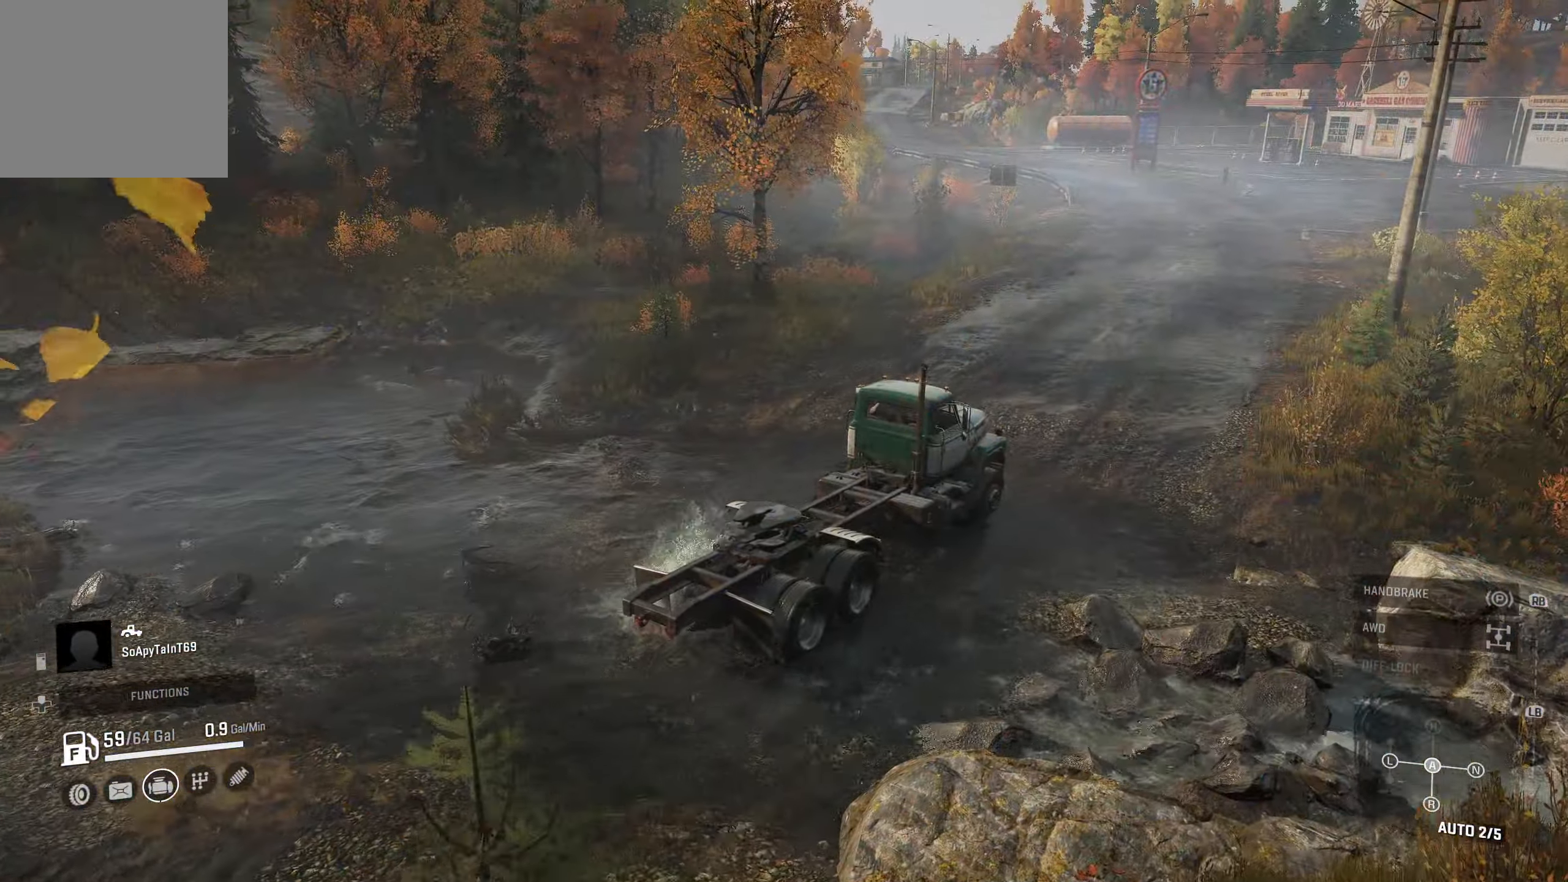
{"buttons": ["R2"], "left_stick": "center", "right_stick": "up-left", "events": [[400, "right_stick", "up-left"]]}
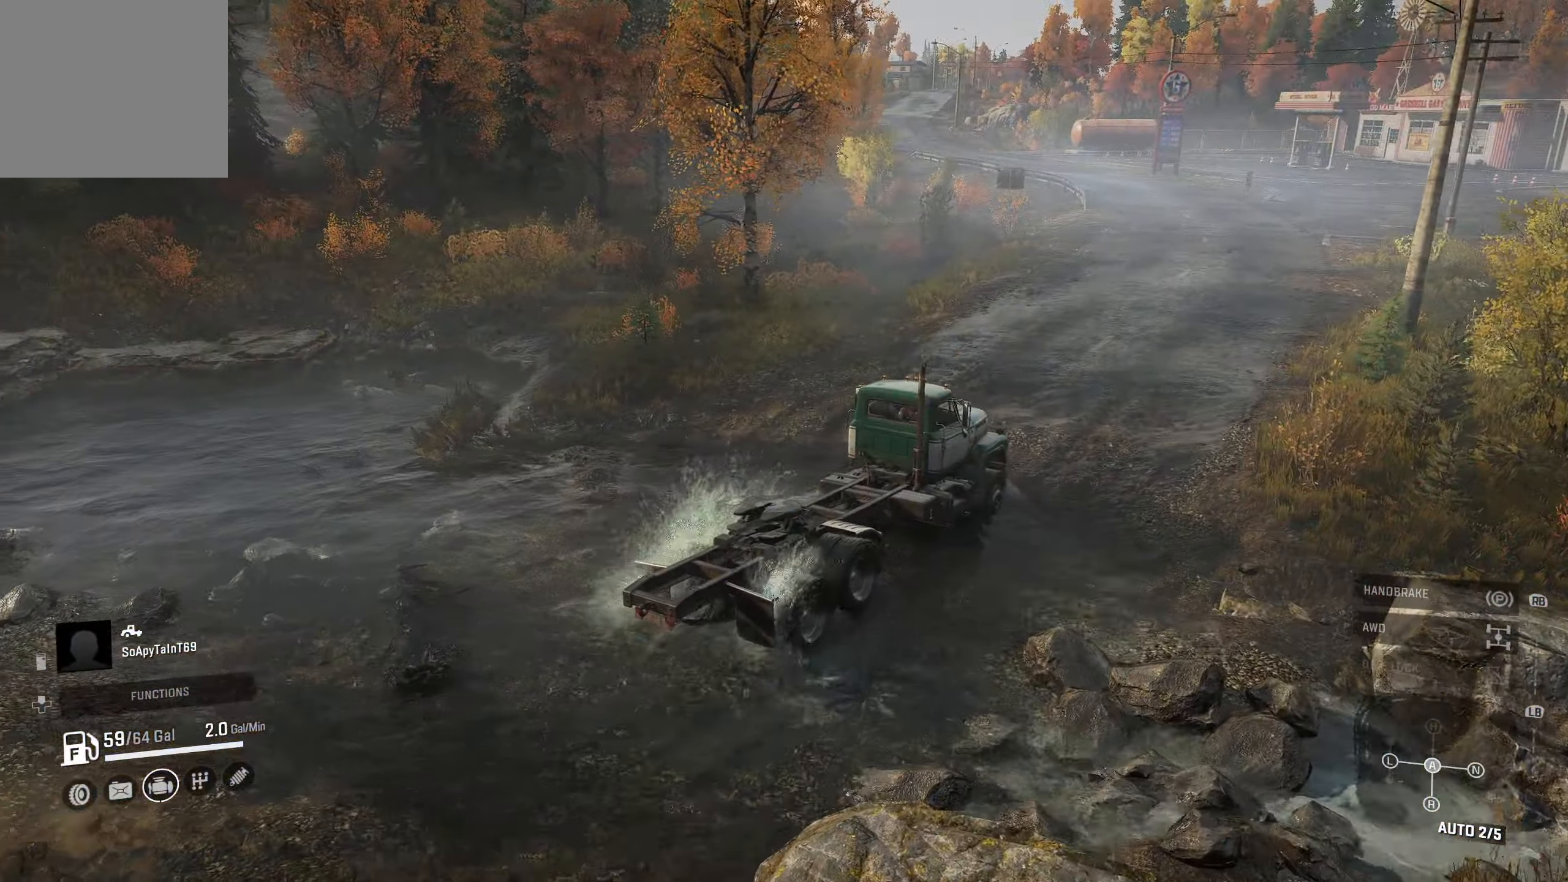
{"buttons": ["R2"], "left_stick": "center", "right_stick": "center", "events": [[250, "right_stick", "center"]]}
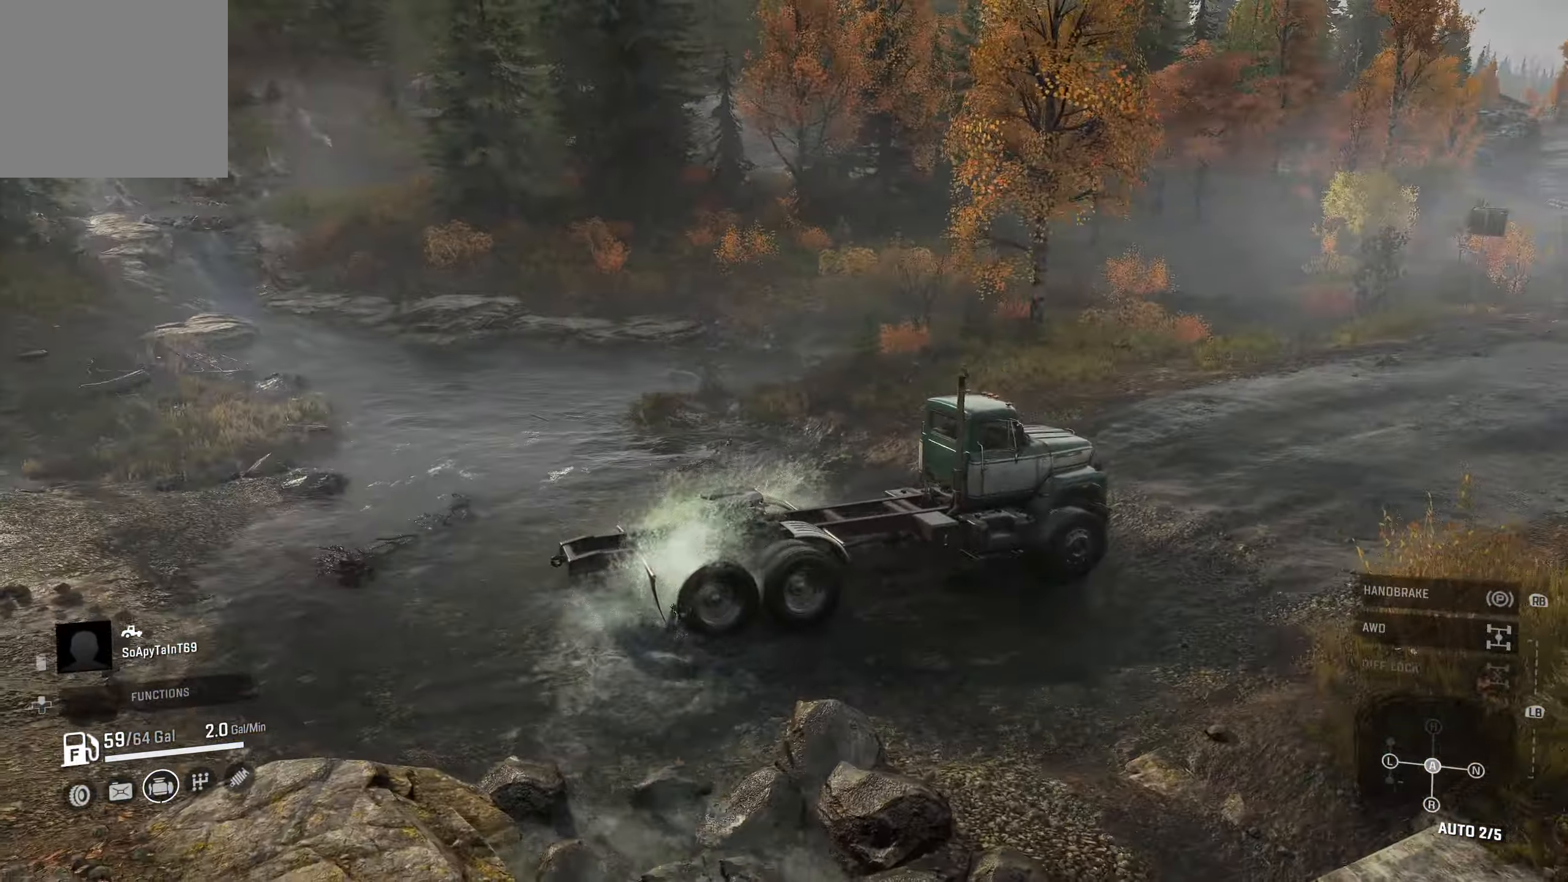
{"buttons": ["R2"], "left_stick": "center", "right_stick": "center", "events": []}
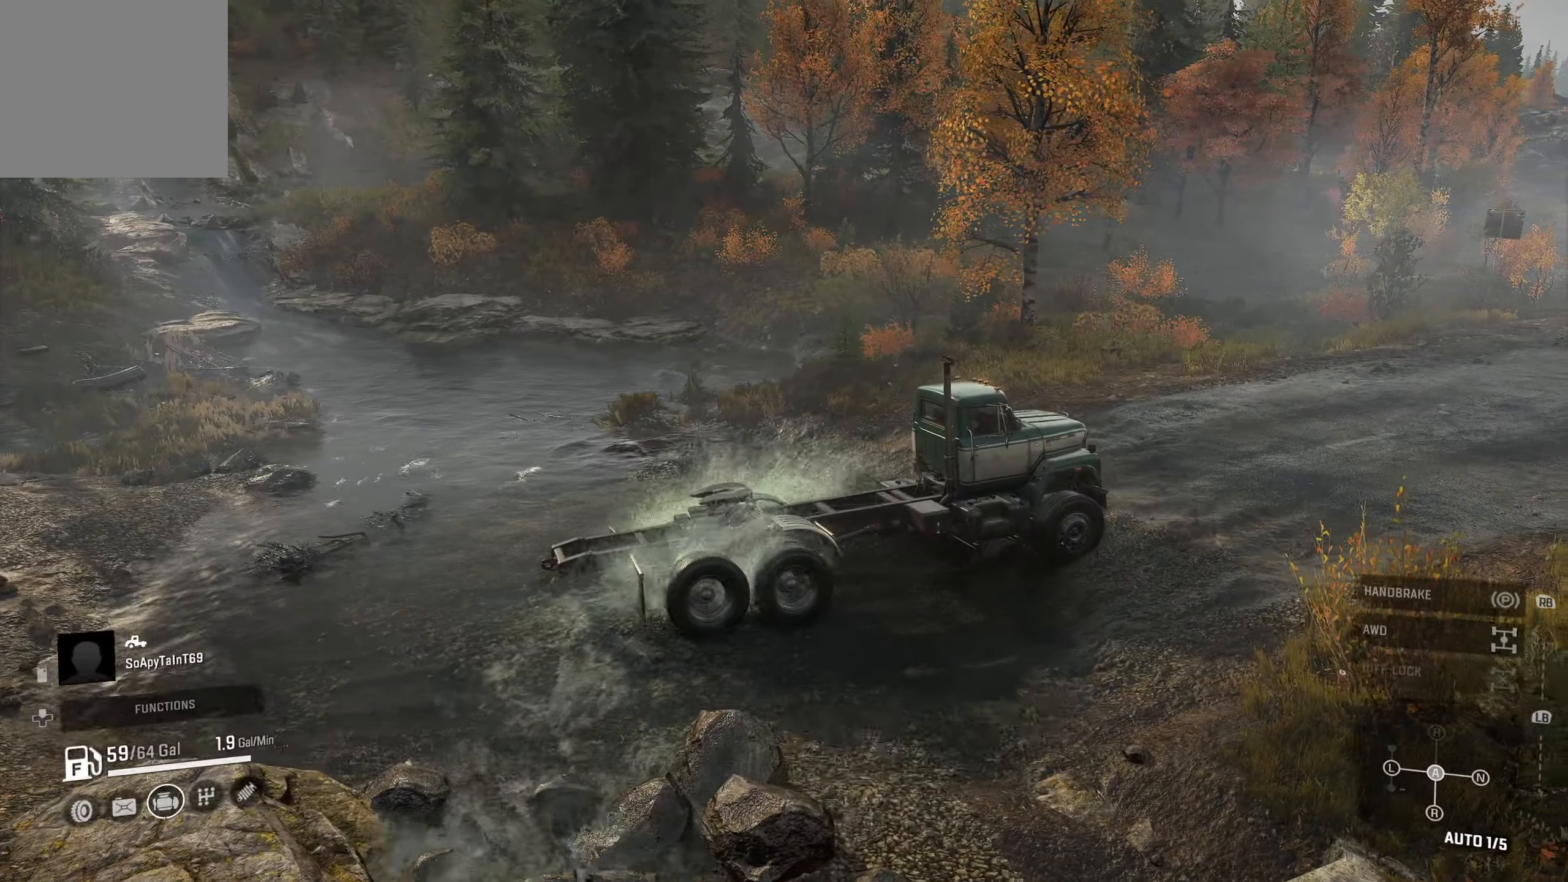
{"buttons": ["R2"], "left_stick": "center", "right_stick": "center", "events": []}
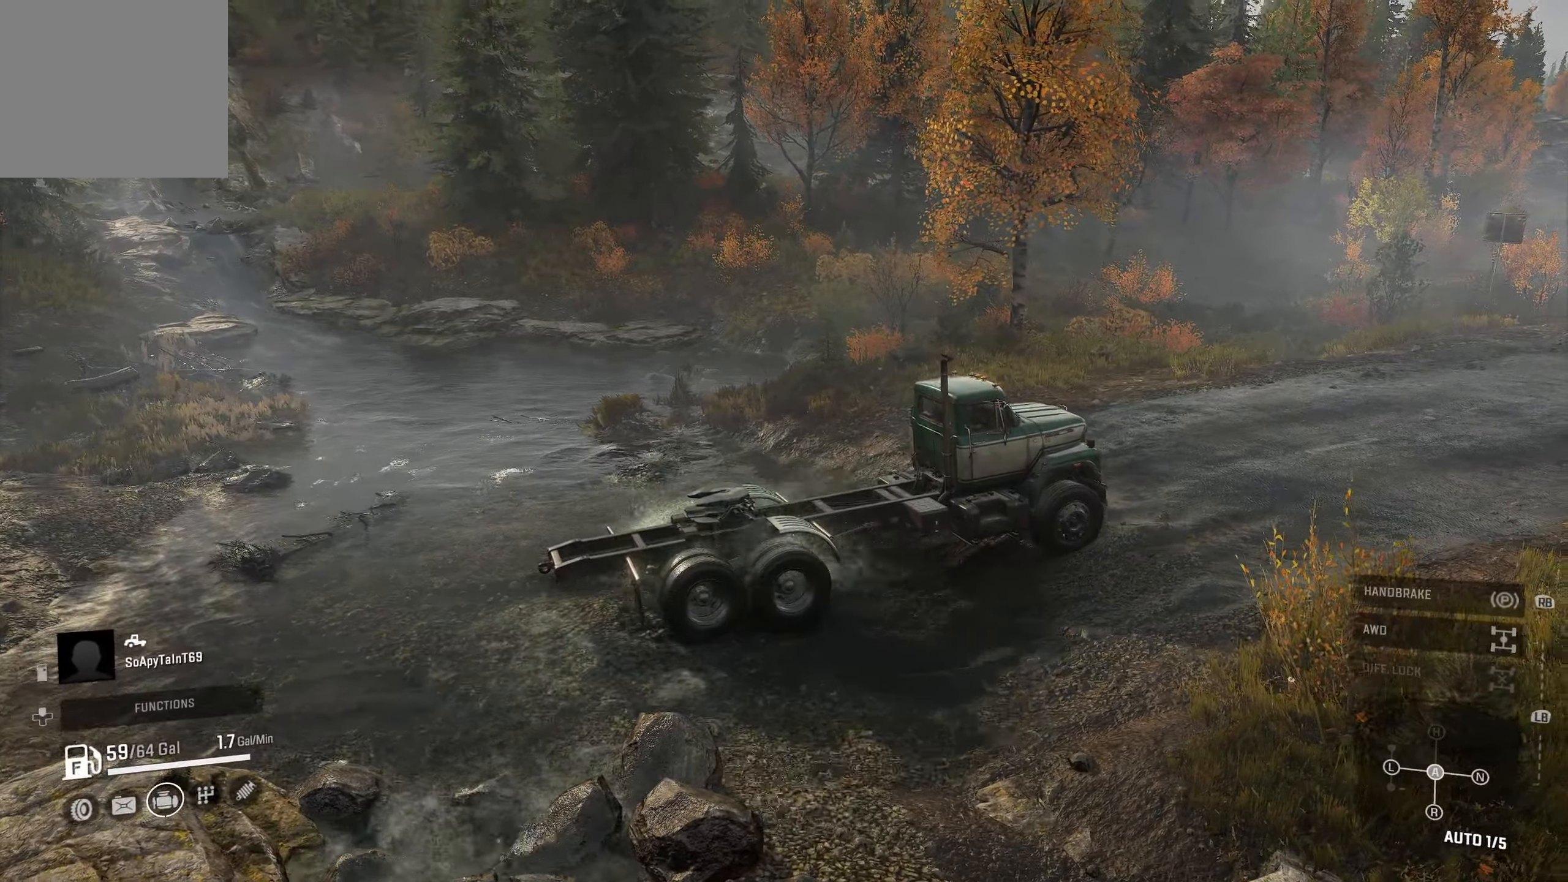
{"buttons": ["R2"], "left_stick": "center", "right_stick": "right", "events": [[283, "right_stick", "right"]]}
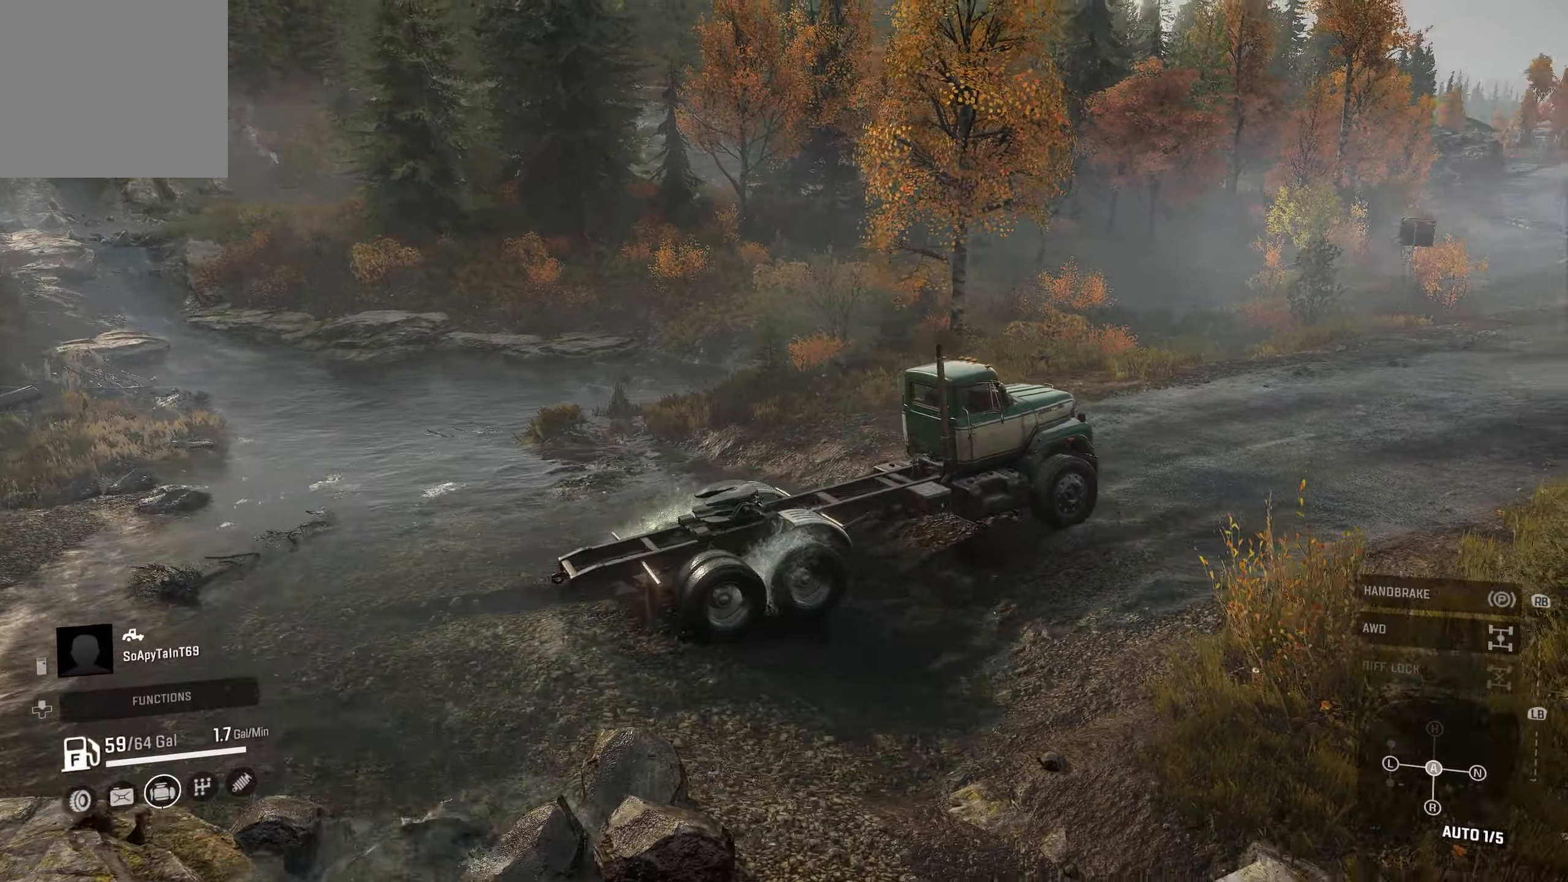
{"buttons": ["R2"], "left_stick": "center", "right_stick": "center", "events": [[150, "left_stick", "right"], [216, "right_stick", "center"], [366, "left_stick", "center"]]}
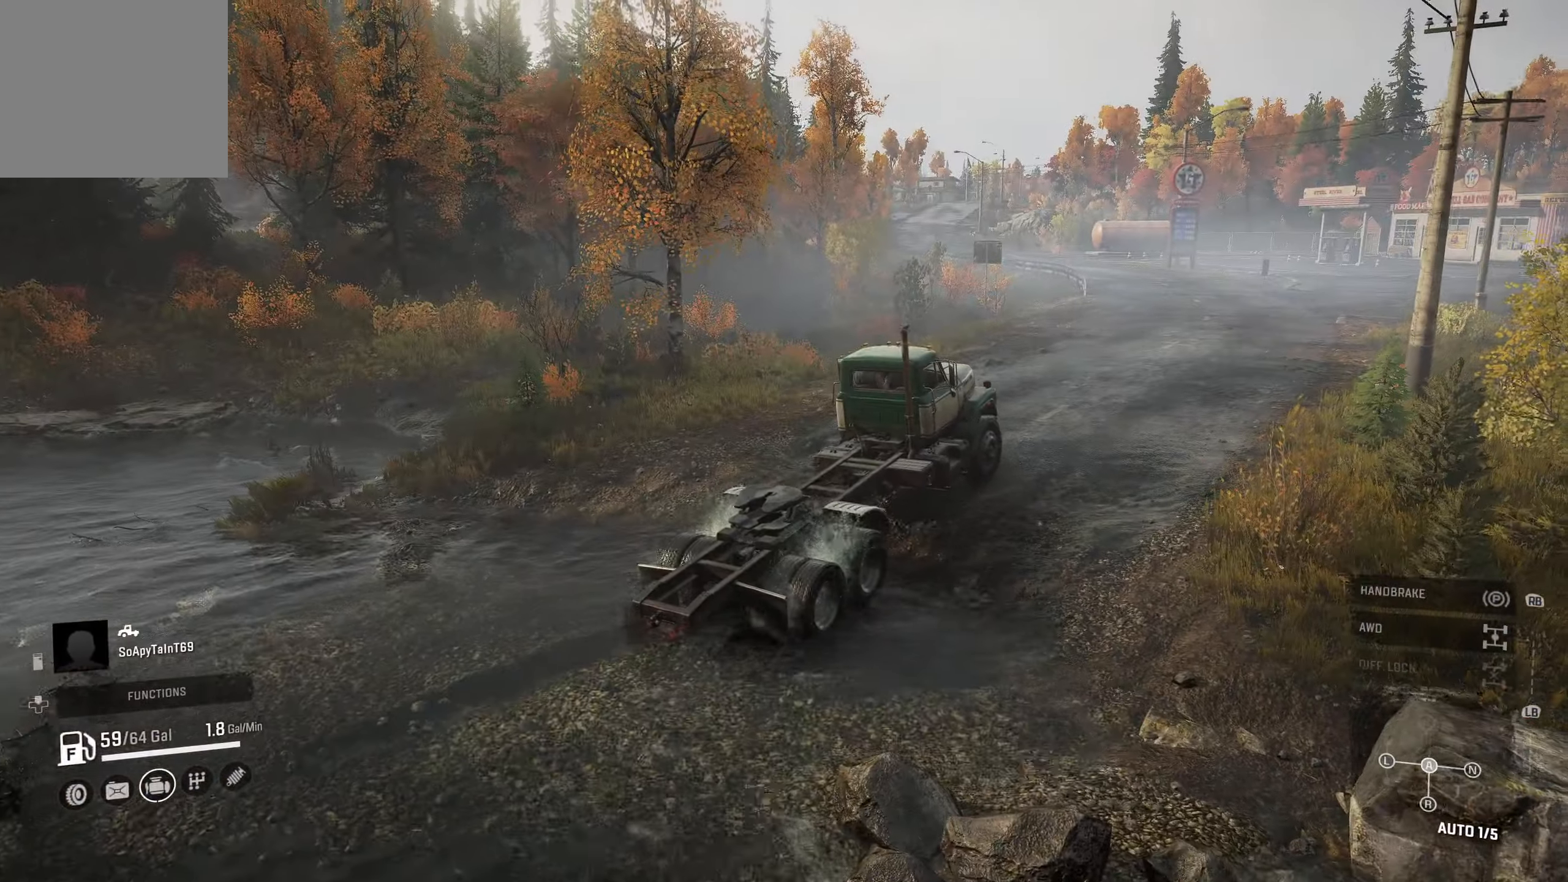
{"buttons": ["R2"], "left_stick": "center", "right_stick": "center", "events": []}